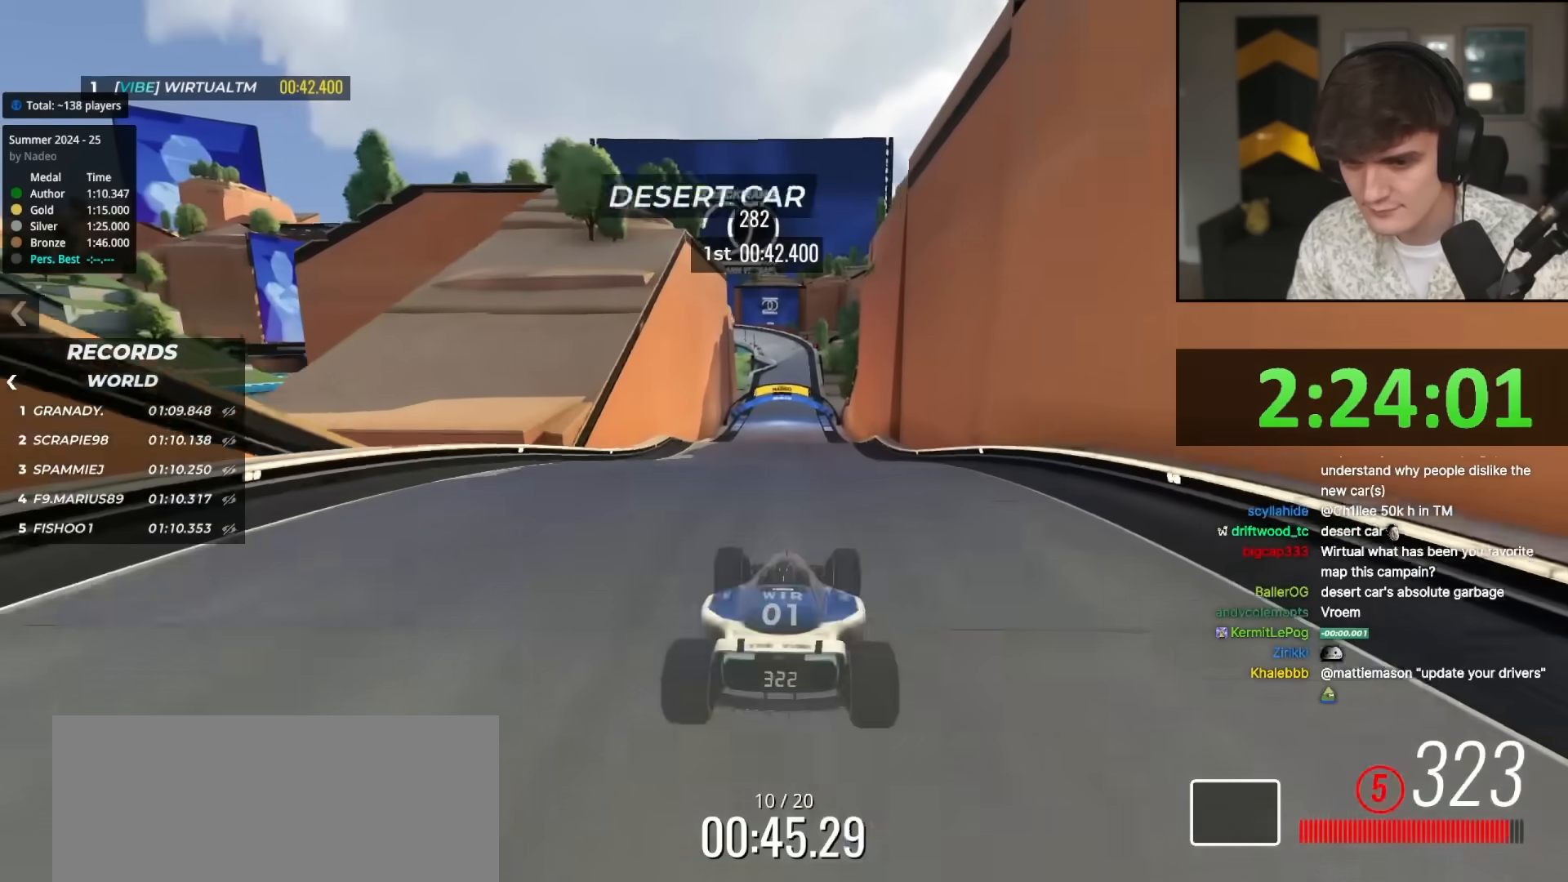
Gameplay with keyboard; each line is a JSON object with the keys held at the frame after it. "events" lists presses ("down") and releases ("up") of "brake", "down", "left", "right" and "up" between this image and that frame as [ms after this image, input, new state], when the widget could be followed in between. No other keys are recorded. Mouse input is not recorded. Key names are as the overlay labels them; some are game actions (e.g. jump) rather than physical keys.
{"keys": ["up"], "events": []}
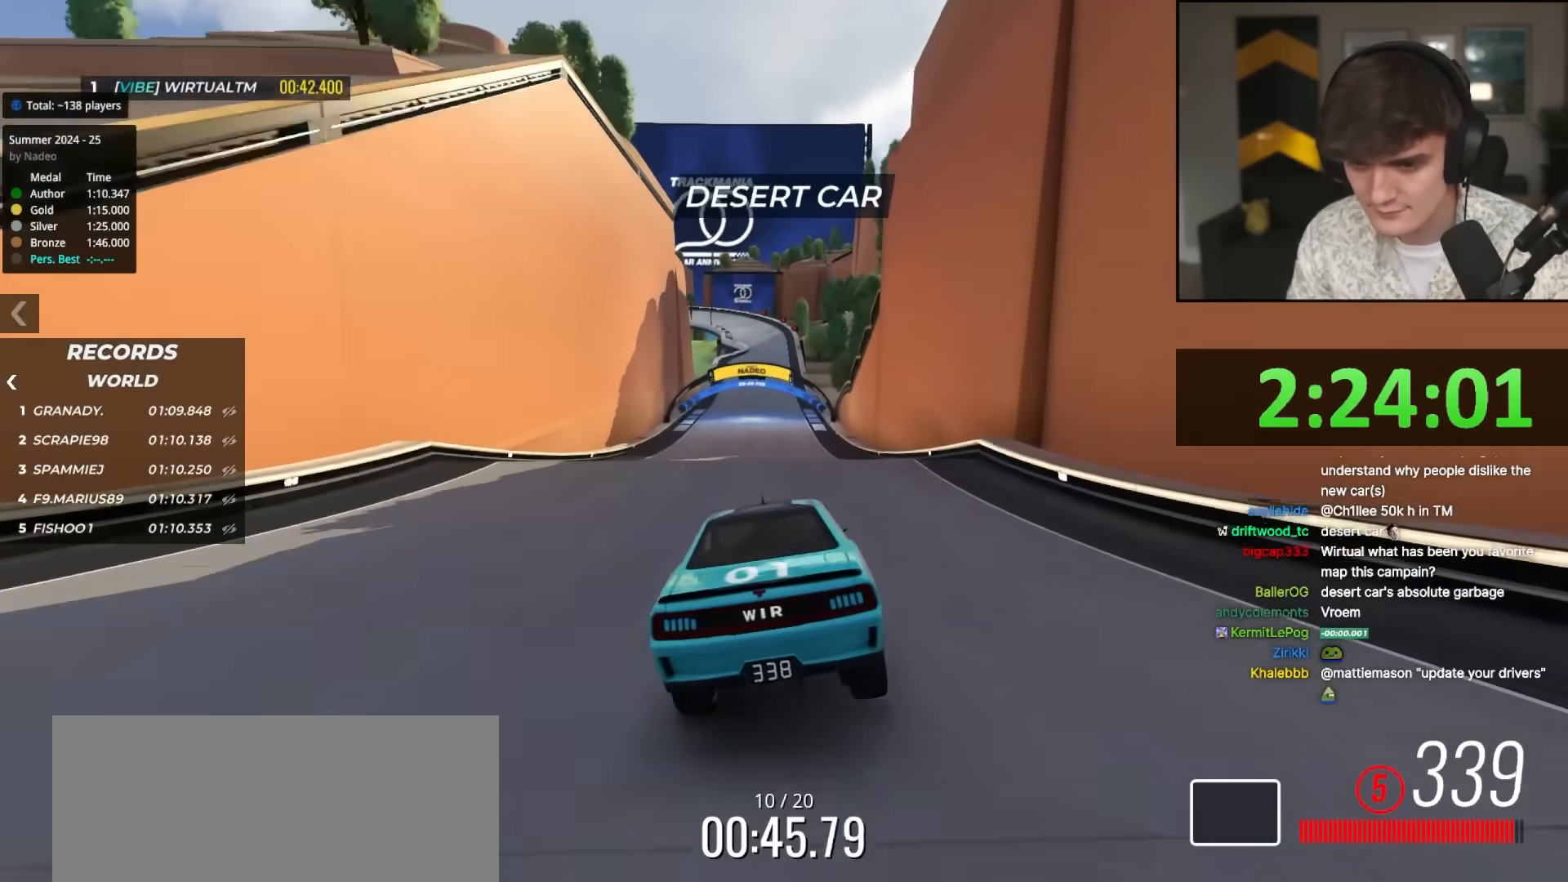
{"keys": ["up"], "events": [[50, "left", "down"], [100, "left", "up"]]}
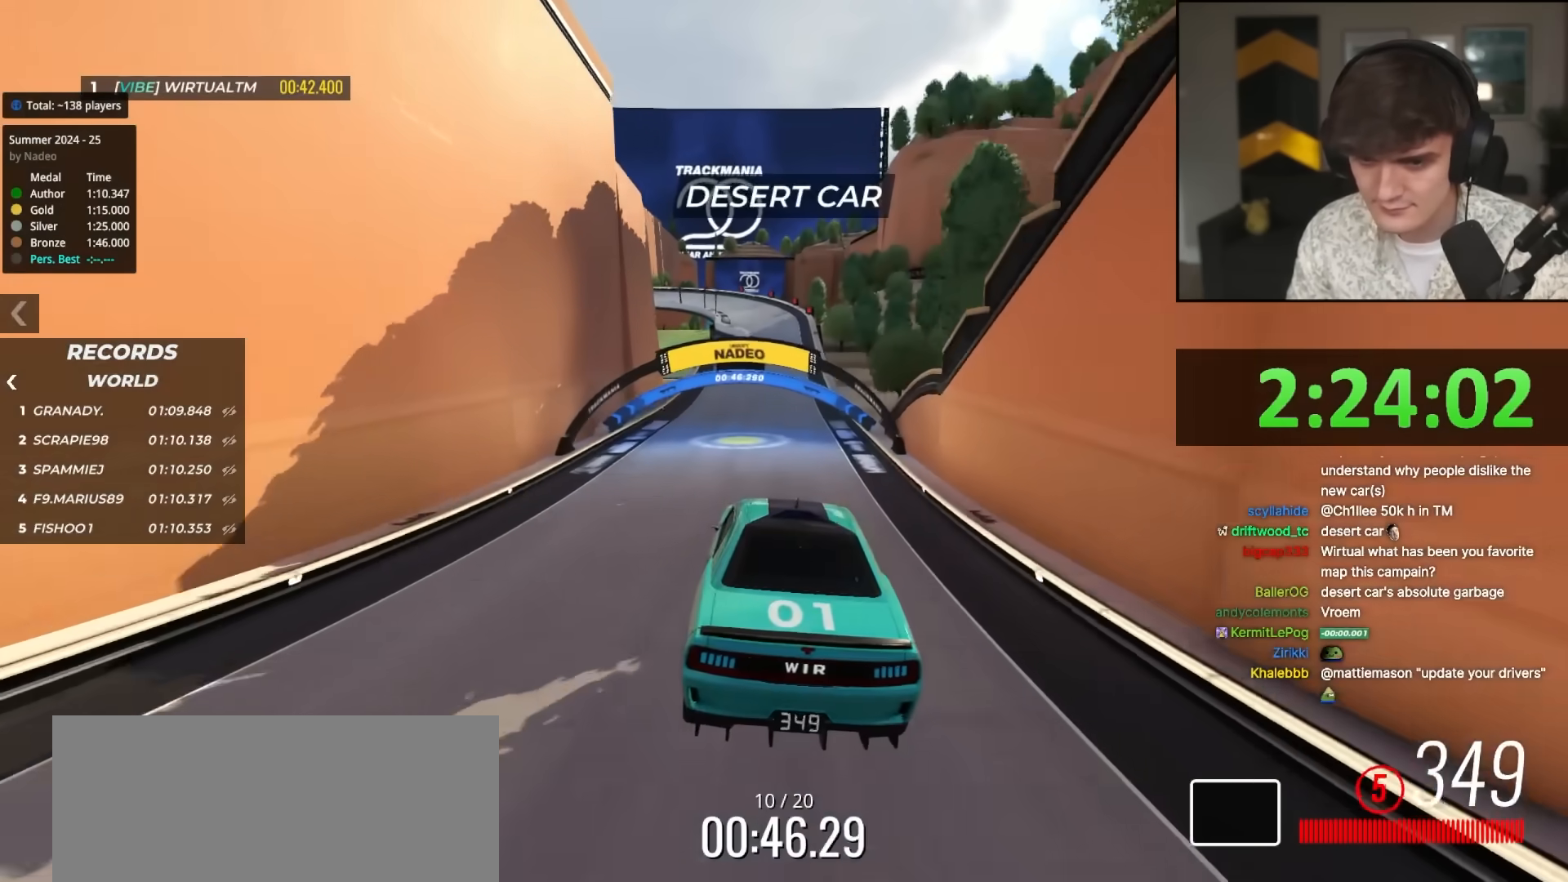
{"keys": ["up"], "events": [[200, "right", "down"], [350, "right", "up"]]}
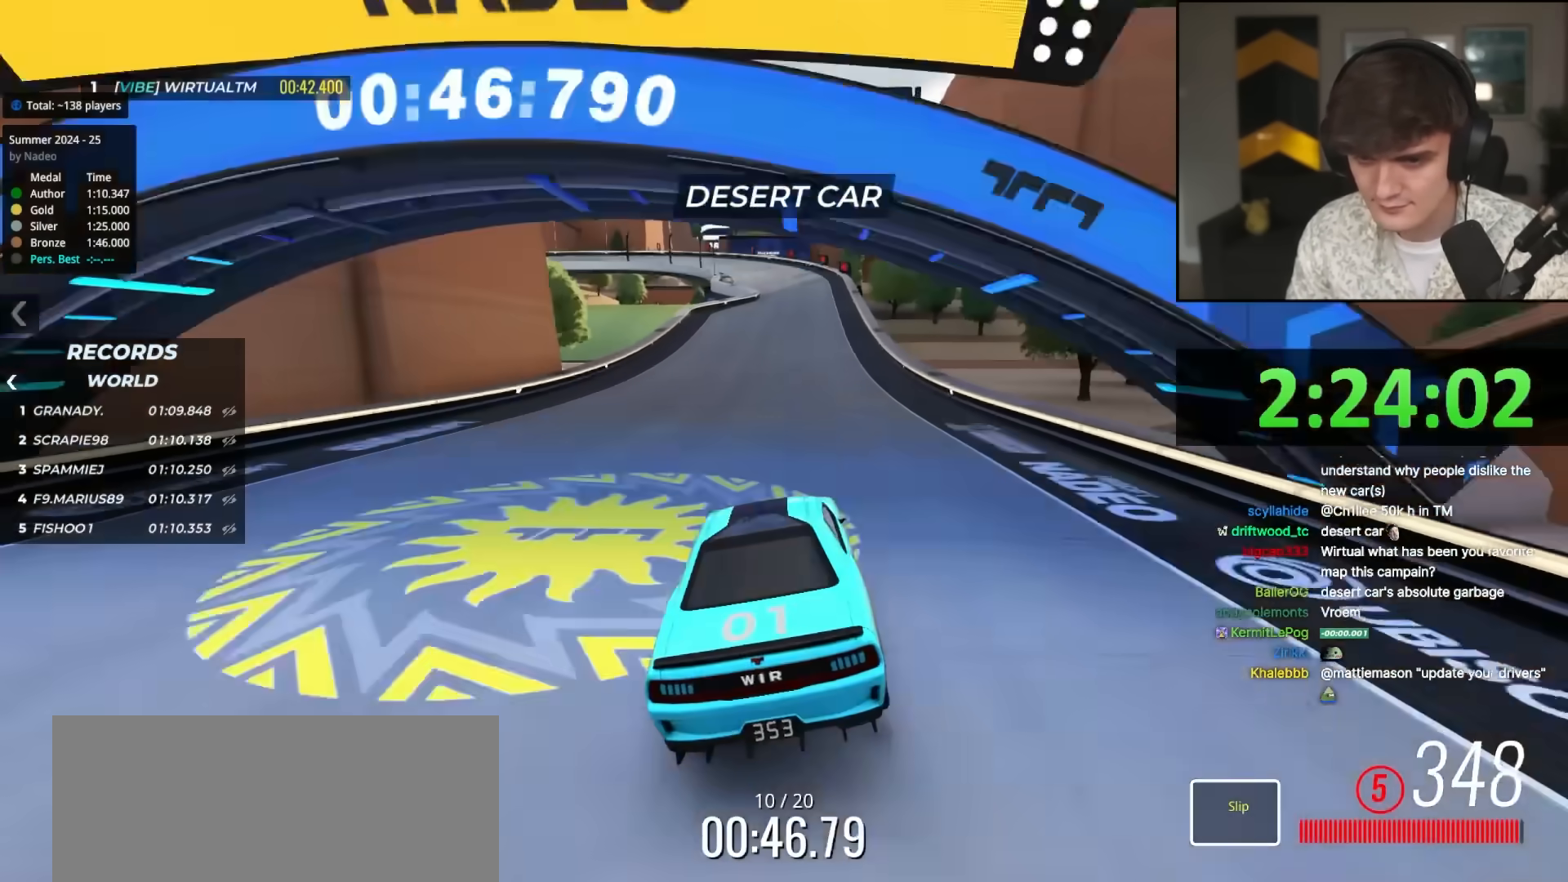
{"keys": ["left", "up"], "events": [[133, "right", "down"], [183, "right", "up"], [500, "left", "down"]]}
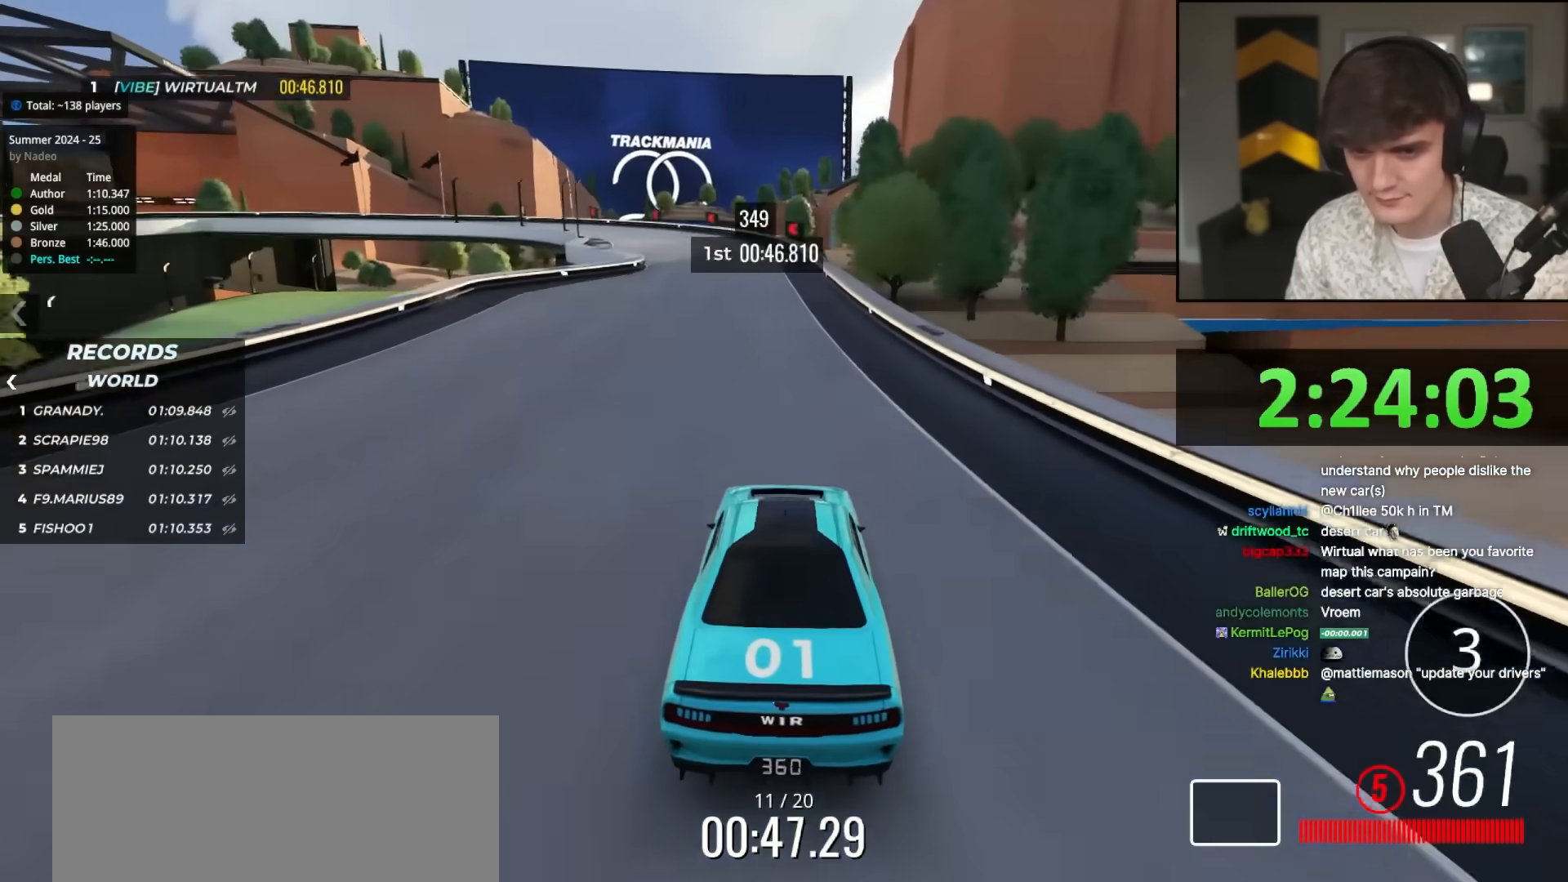
{"keys": ["left", "up"], "events": [[100, "left", "up"], [233, "left", "down"], [333, "left", "up"], [433, "left", "down"]]}
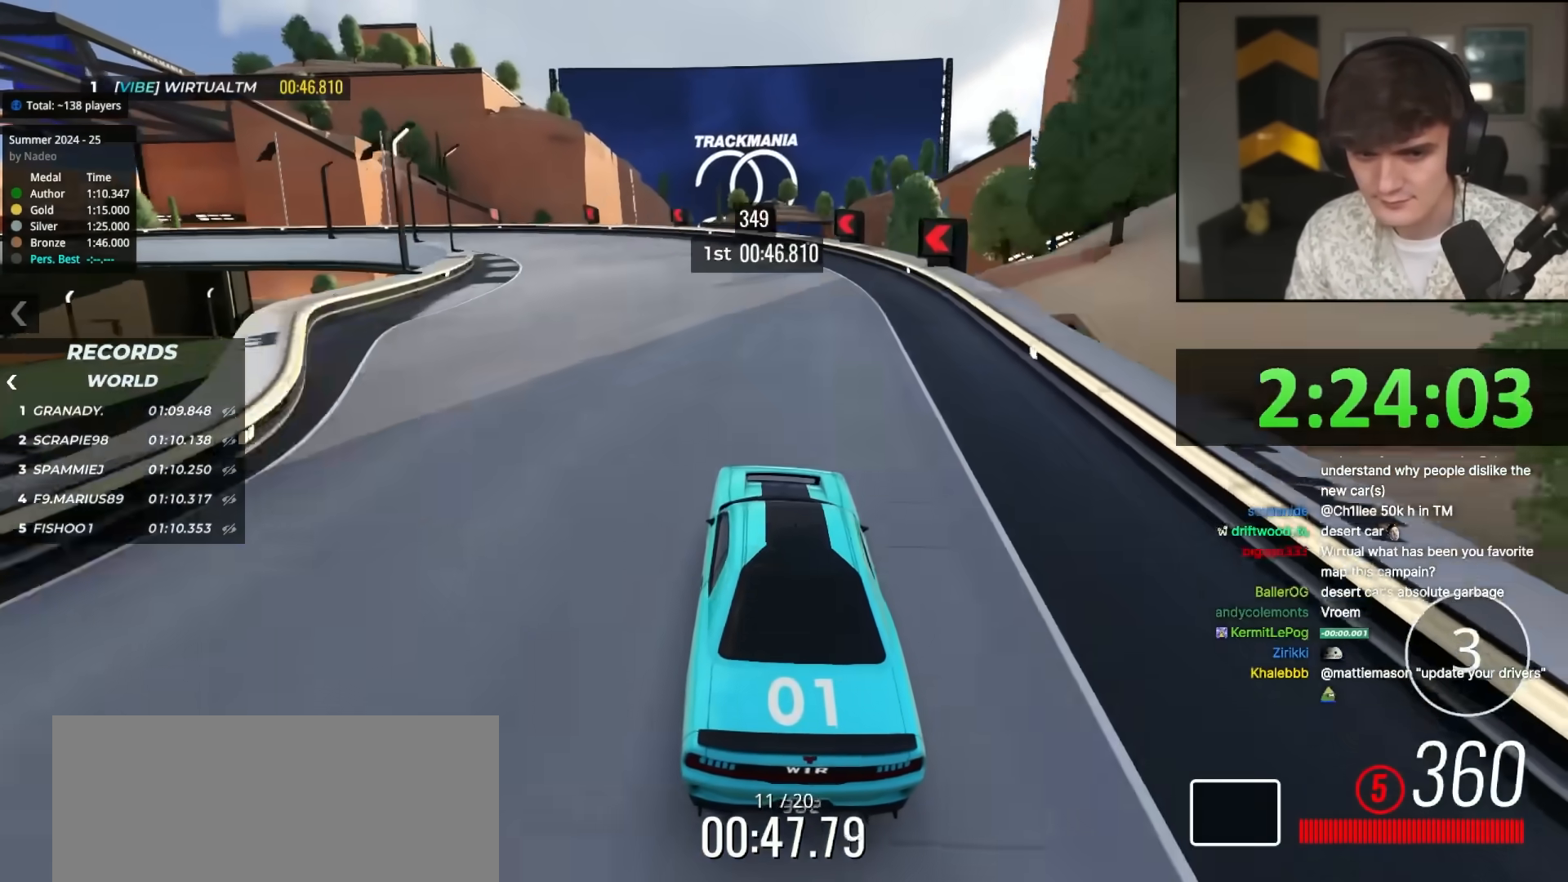
{"keys": ["left", "up"], "events": [[17, "left", "up"], [67, "left", "down"], [300, "left", "up"], [350, "left", "down"]]}
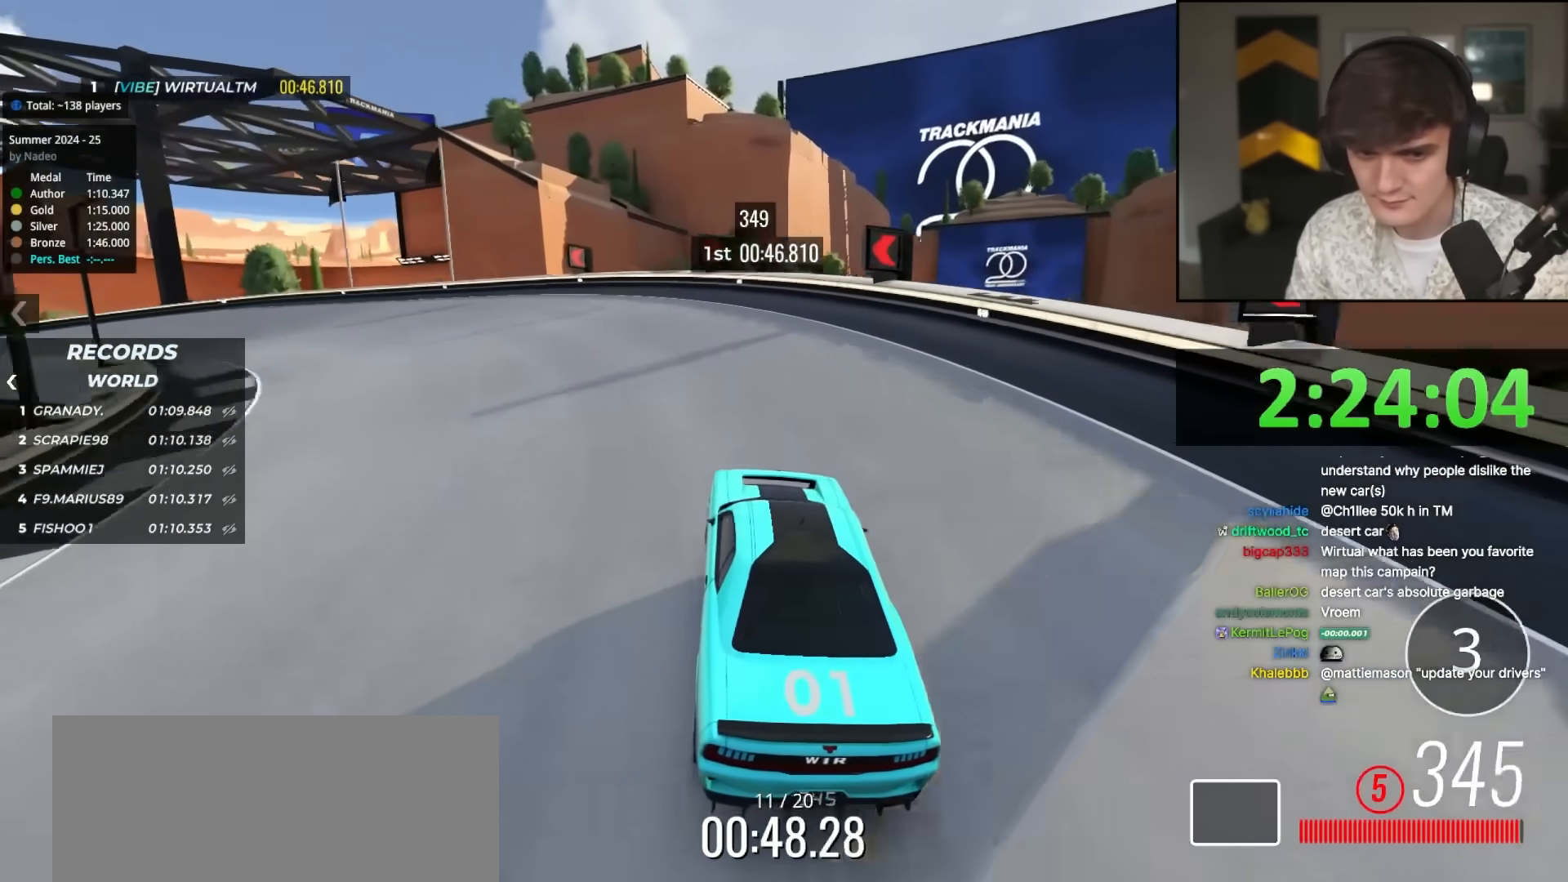
{"keys": ["left", "up"], "events": [[117, "up", "up"], [217, "up", "down"]]}
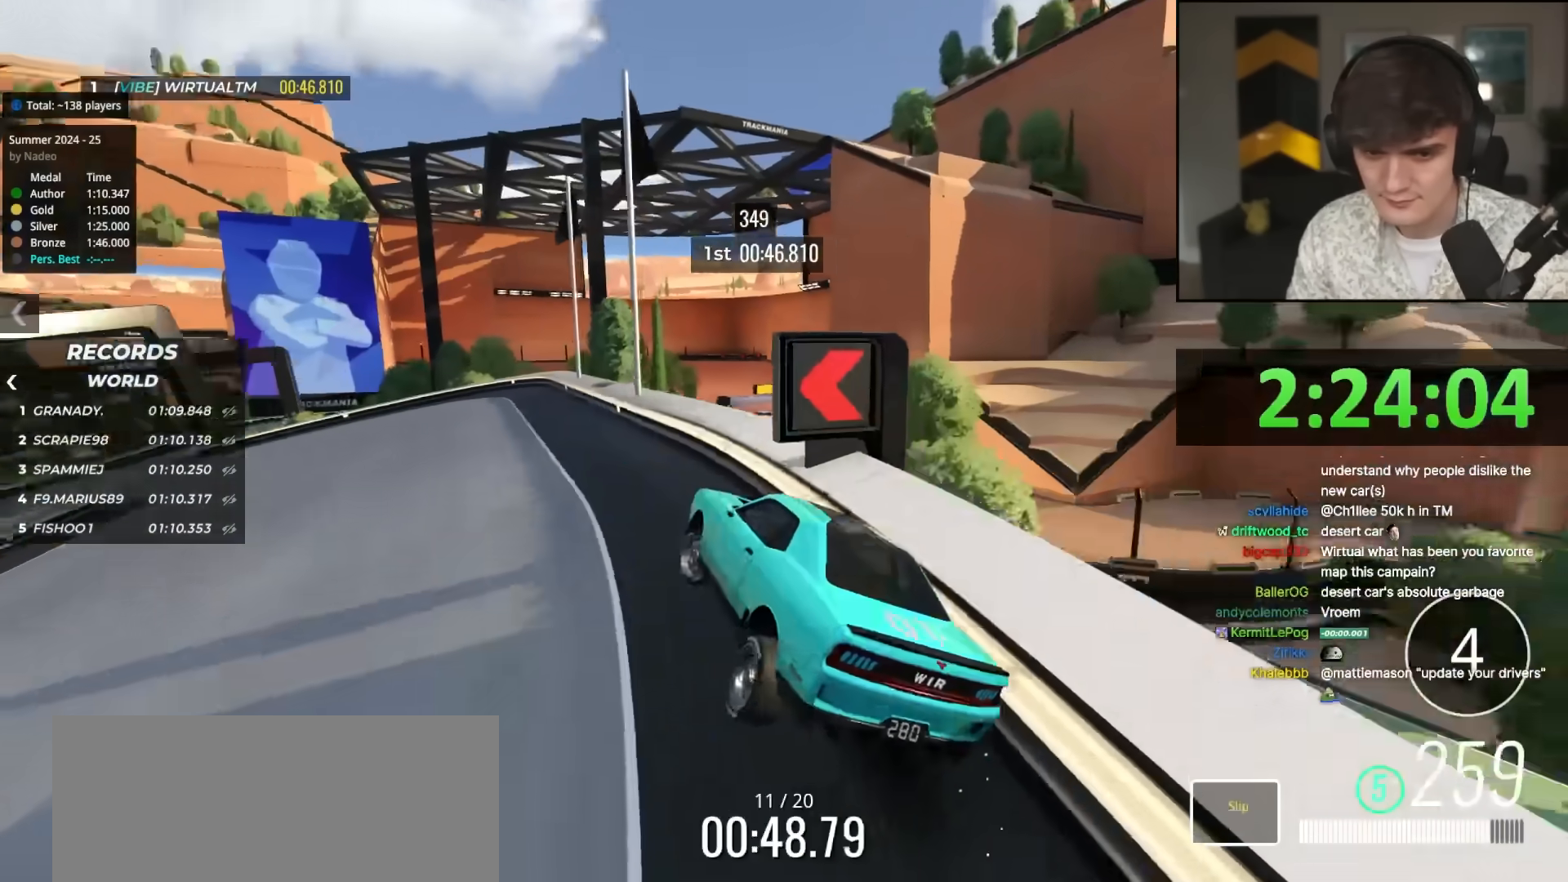
{"keys": ["left", "up"], "events": [[233, "left", "up"], [383, "left", "down"]]}
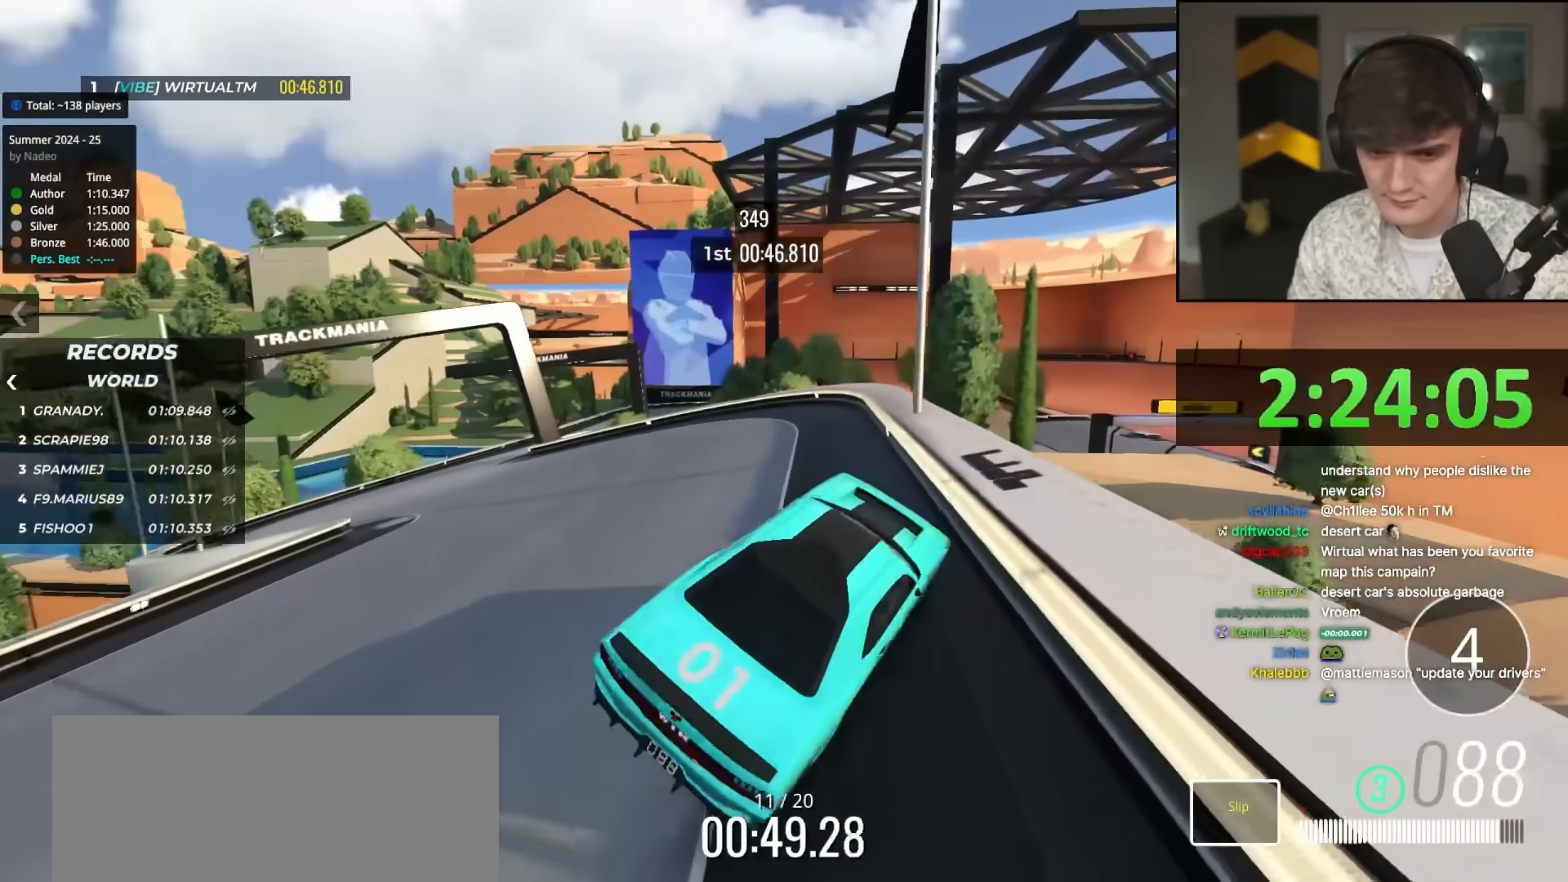
{"keys": ["up"], "events": [[250, "left", "up"]]}
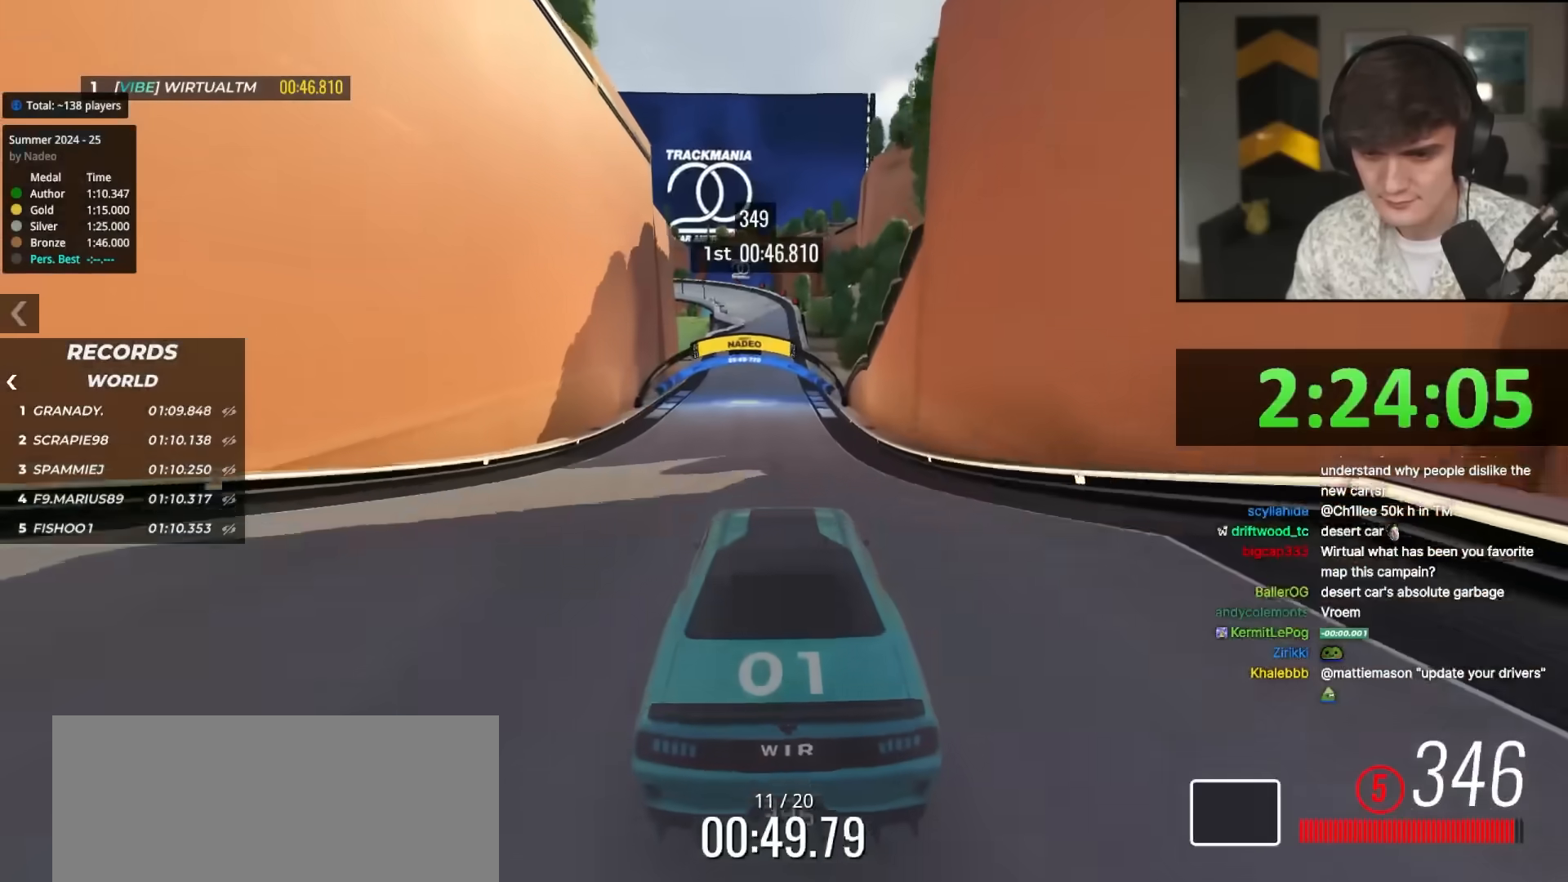
{"keys": ["up"], "events": []}
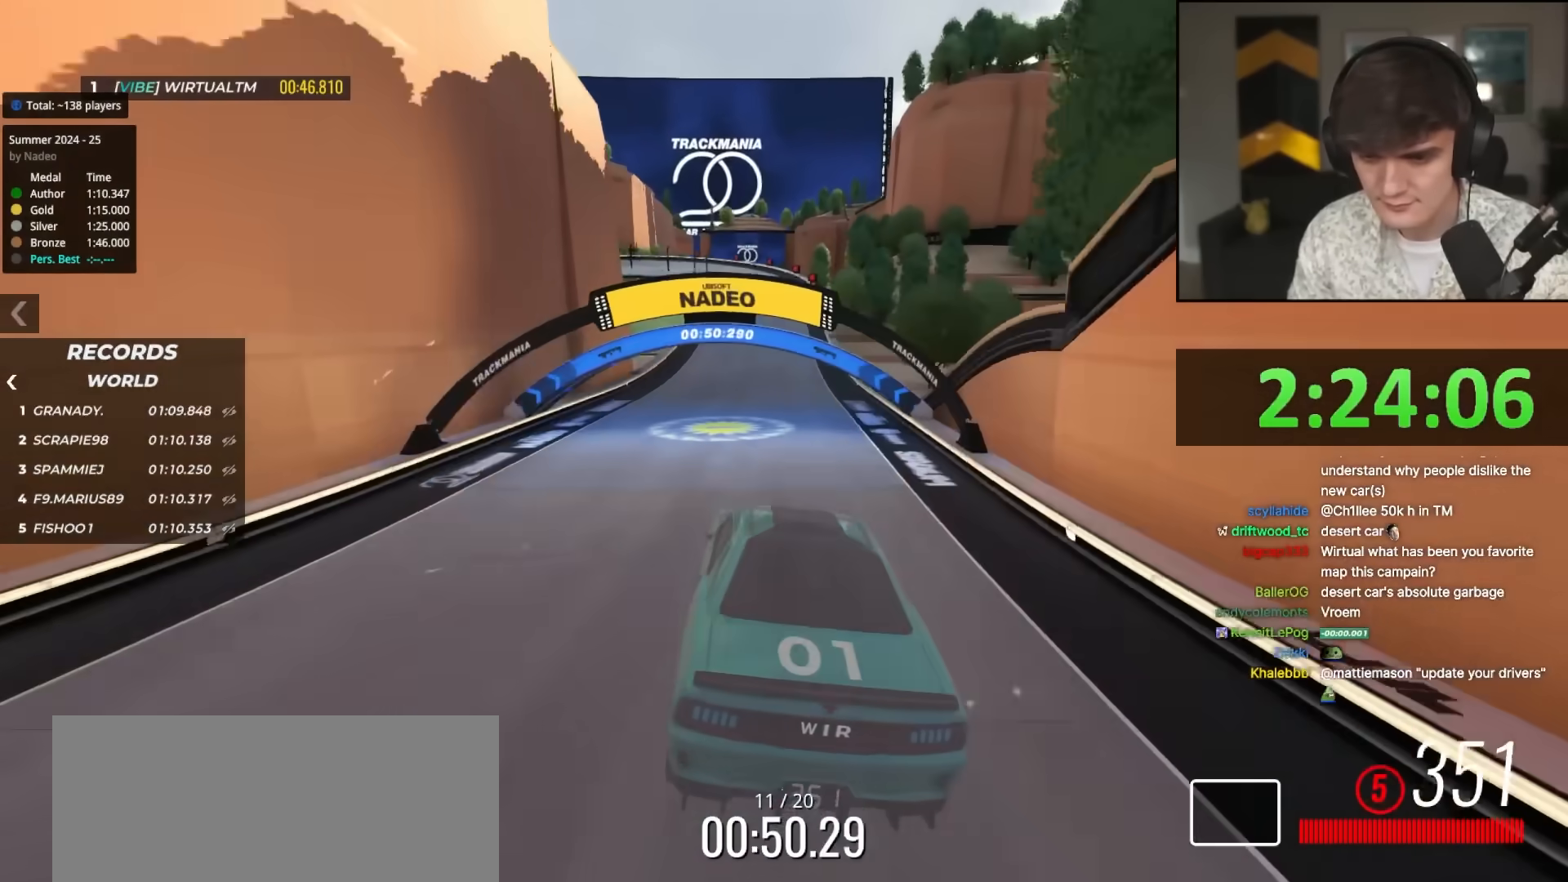
{"keys": ["up"], "events": [[200, "right", "down"], [333, "right", "up"]]}
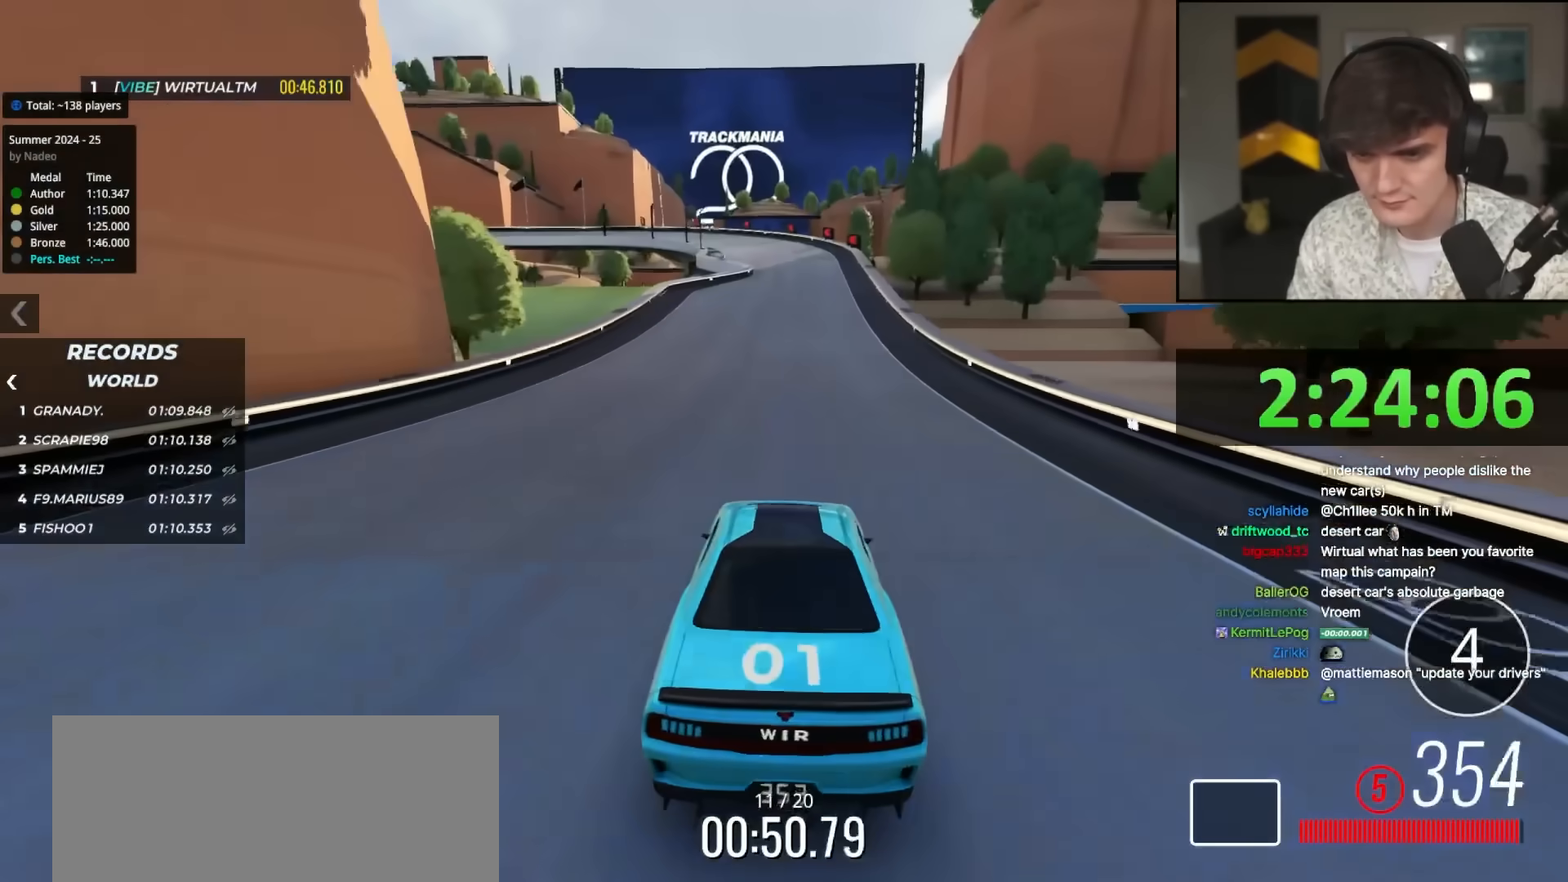
{"keys": ["up"], "events": [[300, "right", "down"], [400, "right", "up"]]}
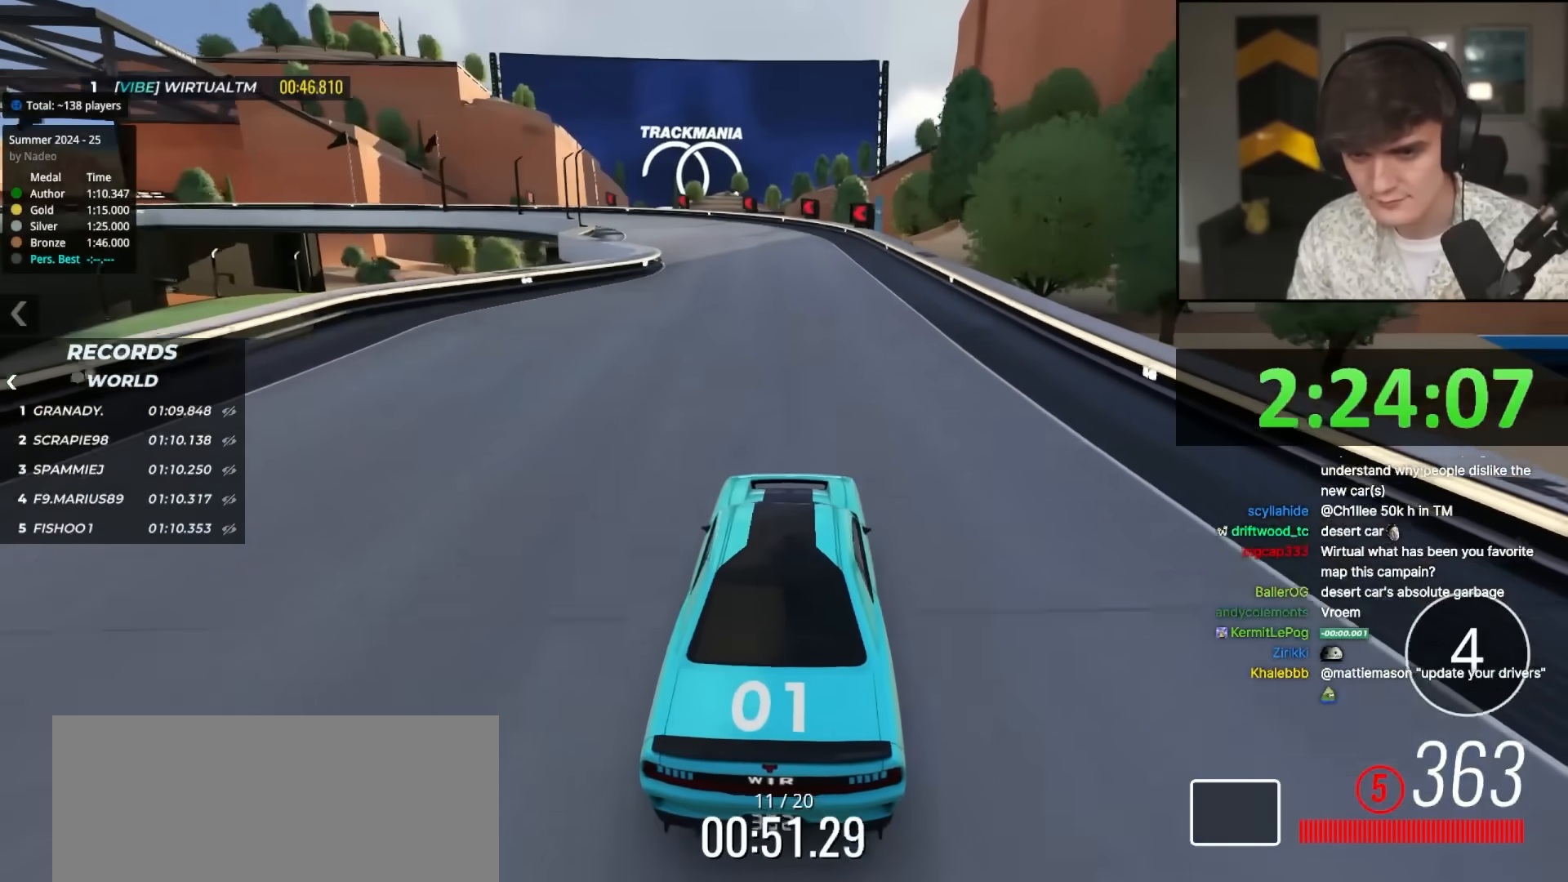
{"keys": ["left", "up"], "events": [[33, "left", "down"], [450, "left", "up"], [500, "left", "down"]]}
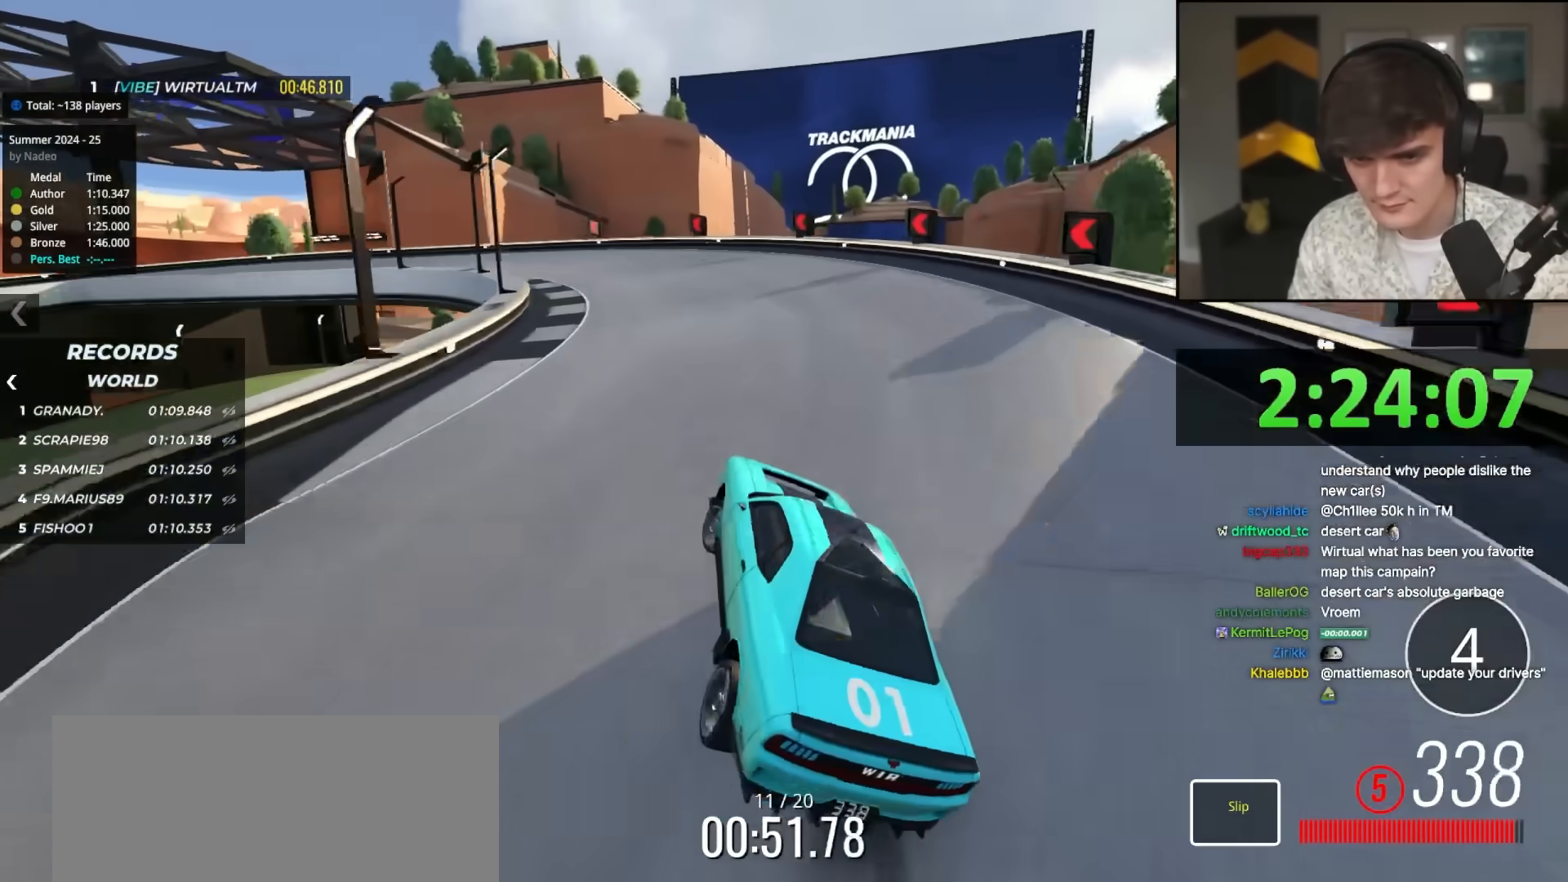
{"keys": ["up"], "events": [[100, "left", "up"], [200, "left", "down"], [283, "left", "up"]]}
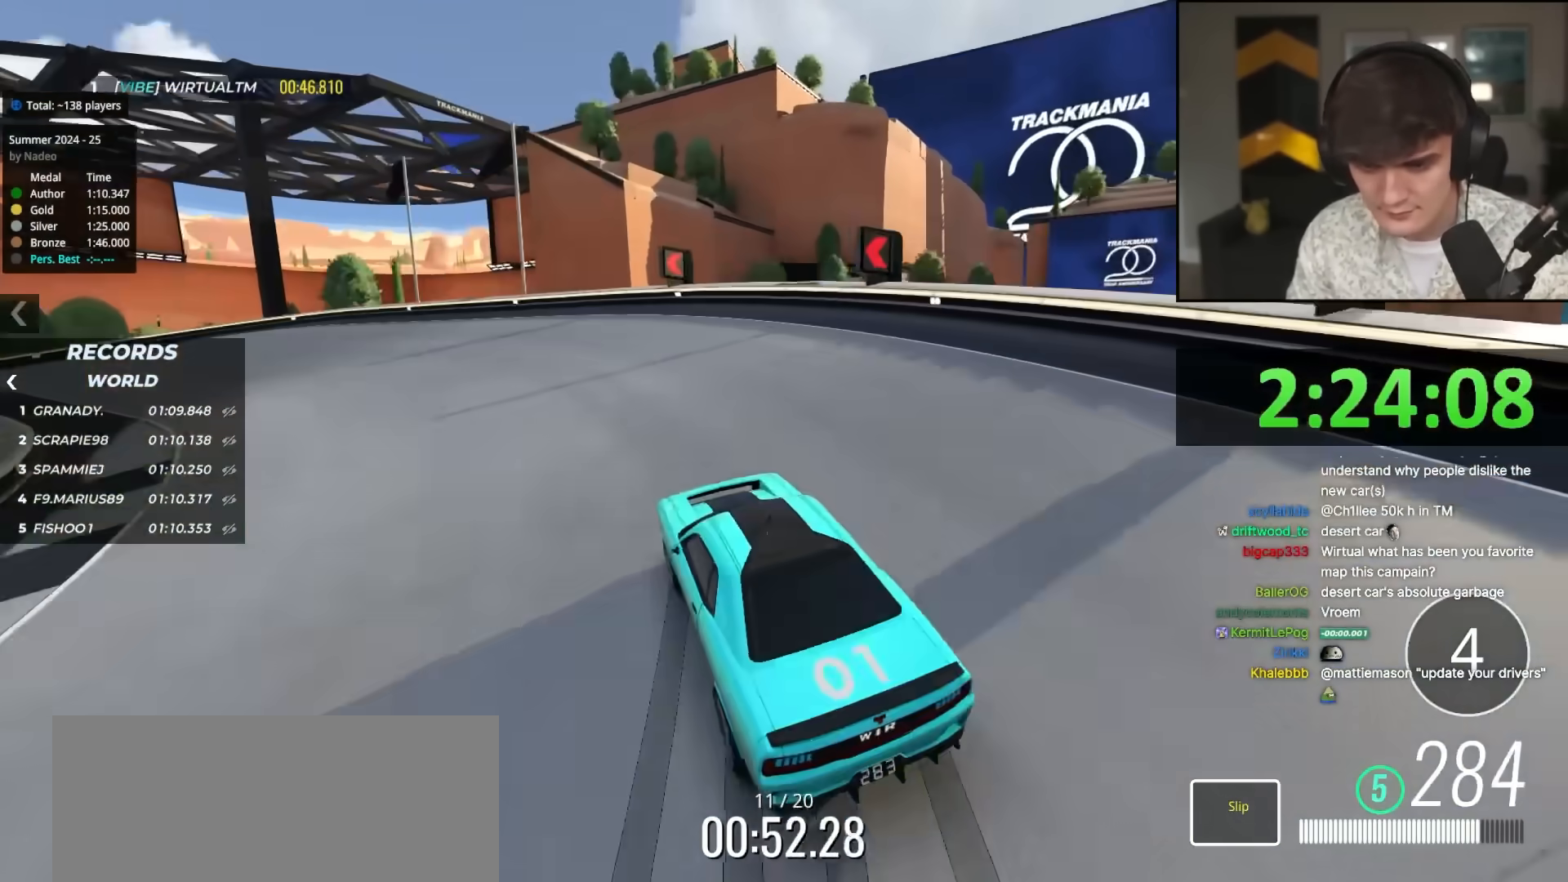
{"keys": ["up"], "events": []}
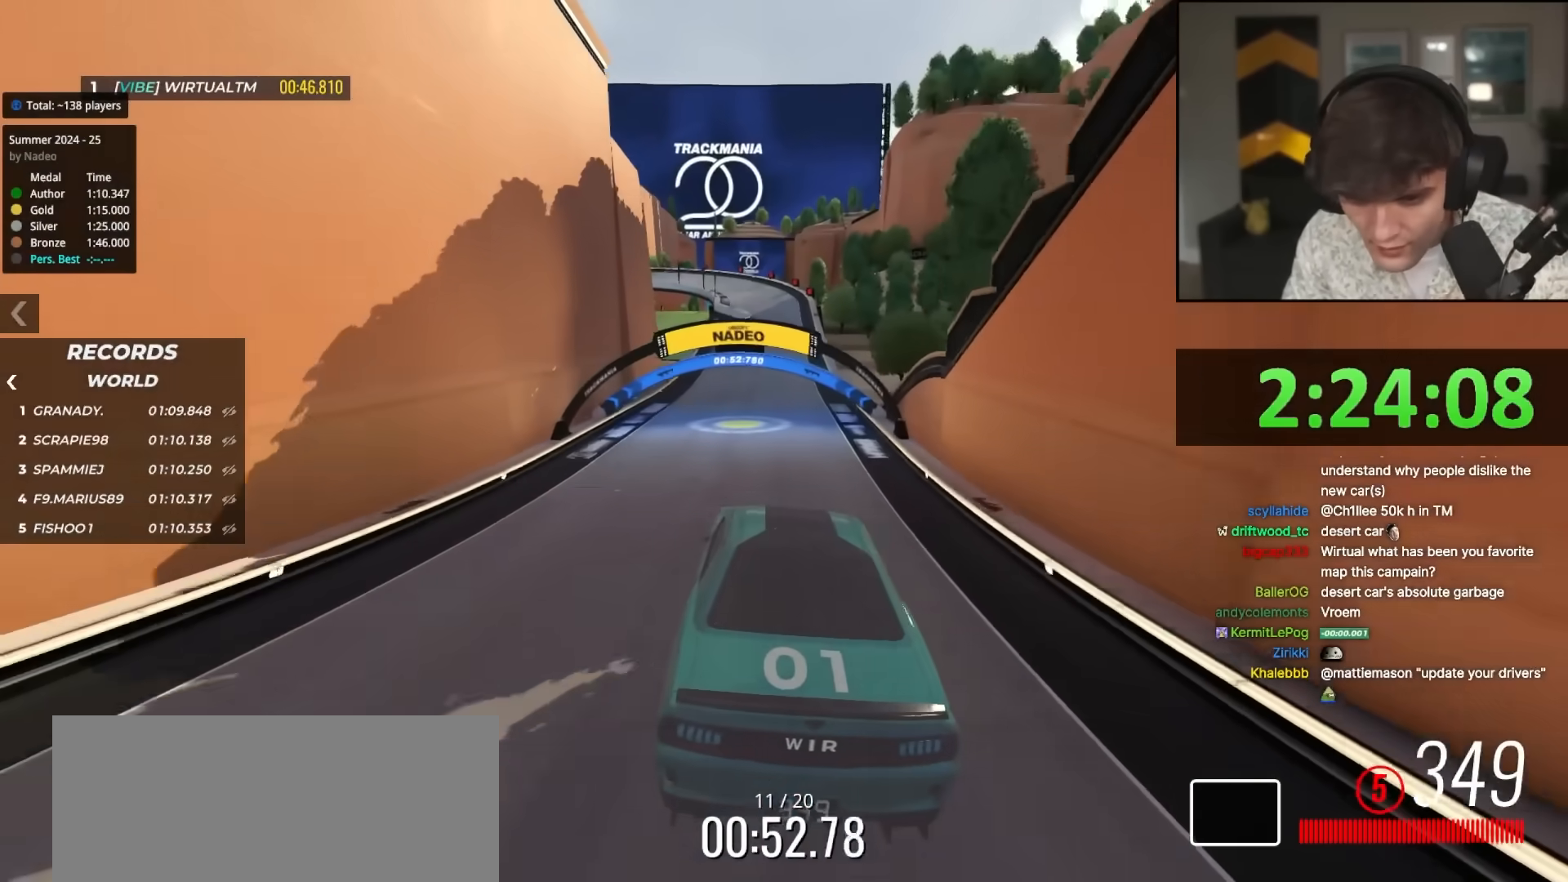
{"keys": ["up"], "events": [[317, "right", "down"], [450, "right", "up"]]}
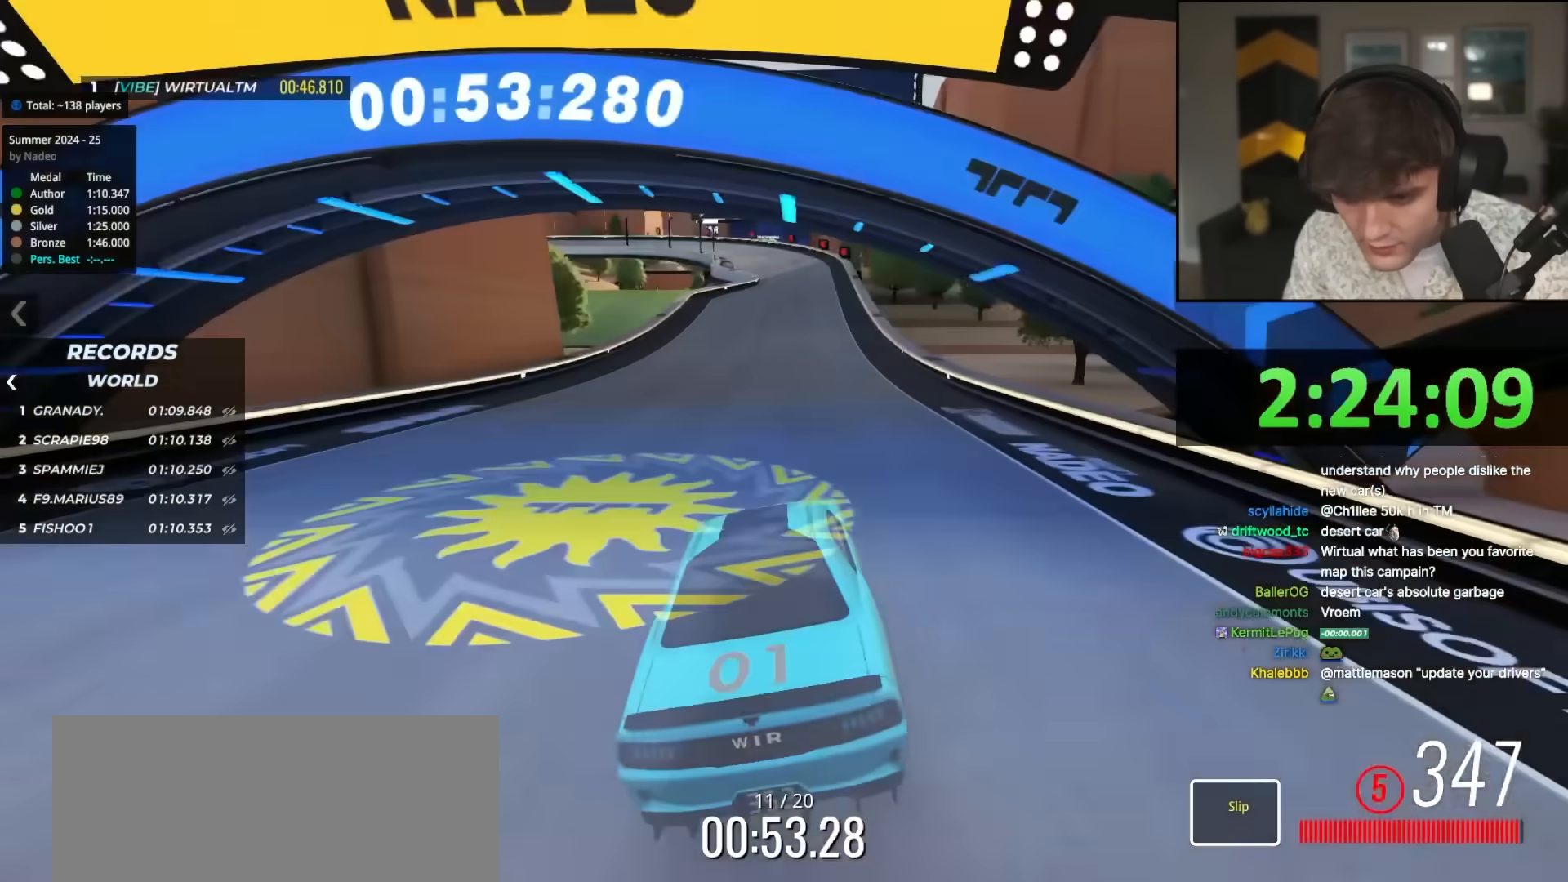
{"keys": ["left", "up"], "events": [[50, "right", "down"], [150, "right", "up"], [467, "left", "down"]]}
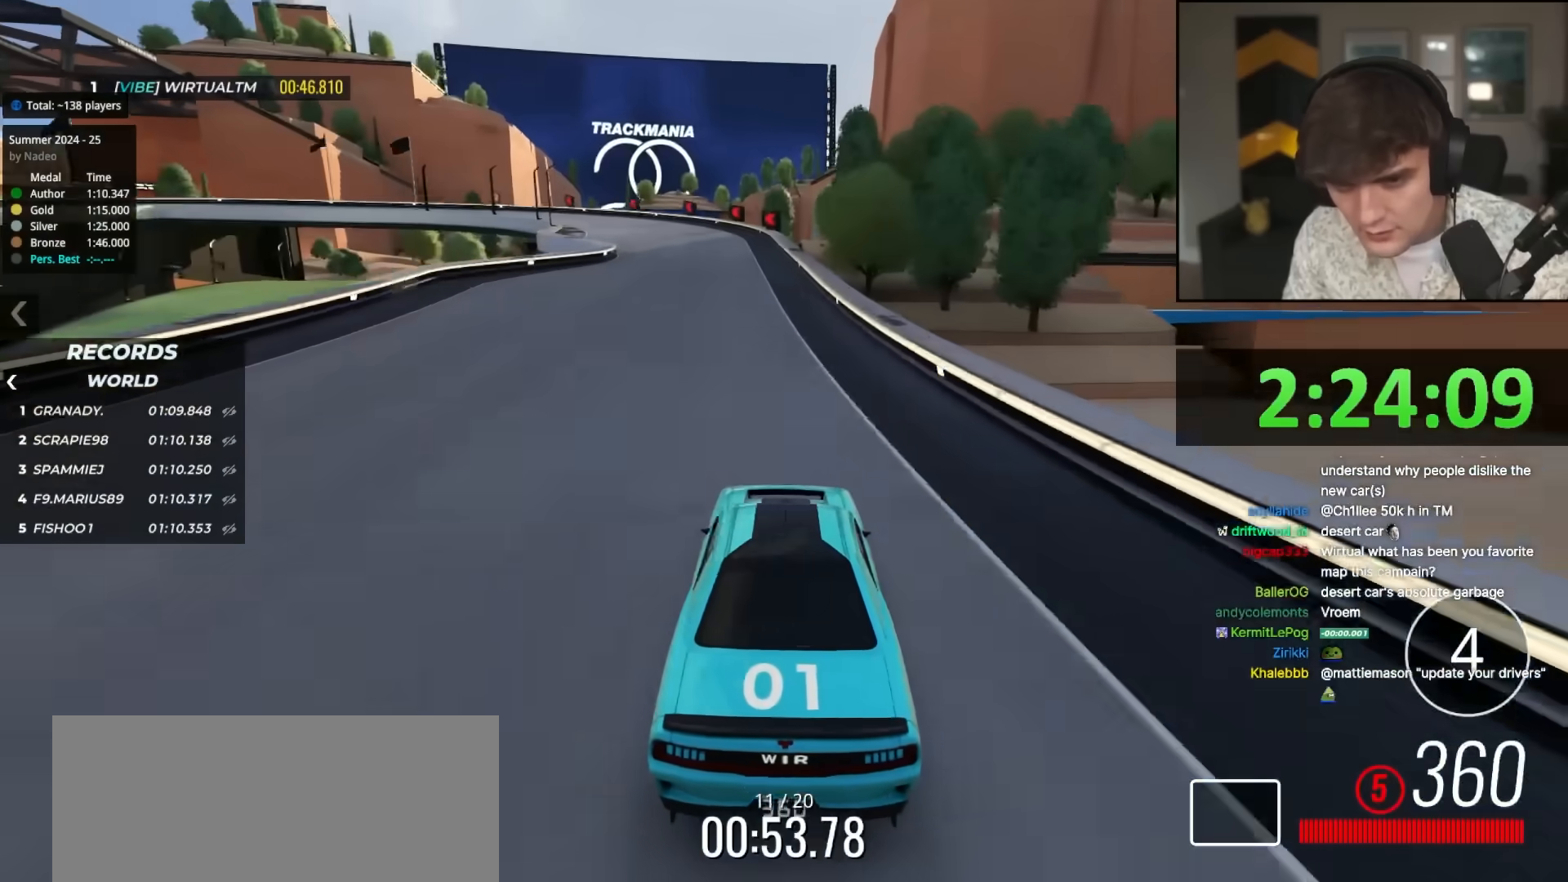
{"keys": ["up"], "events": [[67, "left", "up"], [167, "left", "down"], [250, "left", "up"], [350, "left", "down"], [433, "left", "up"]]}
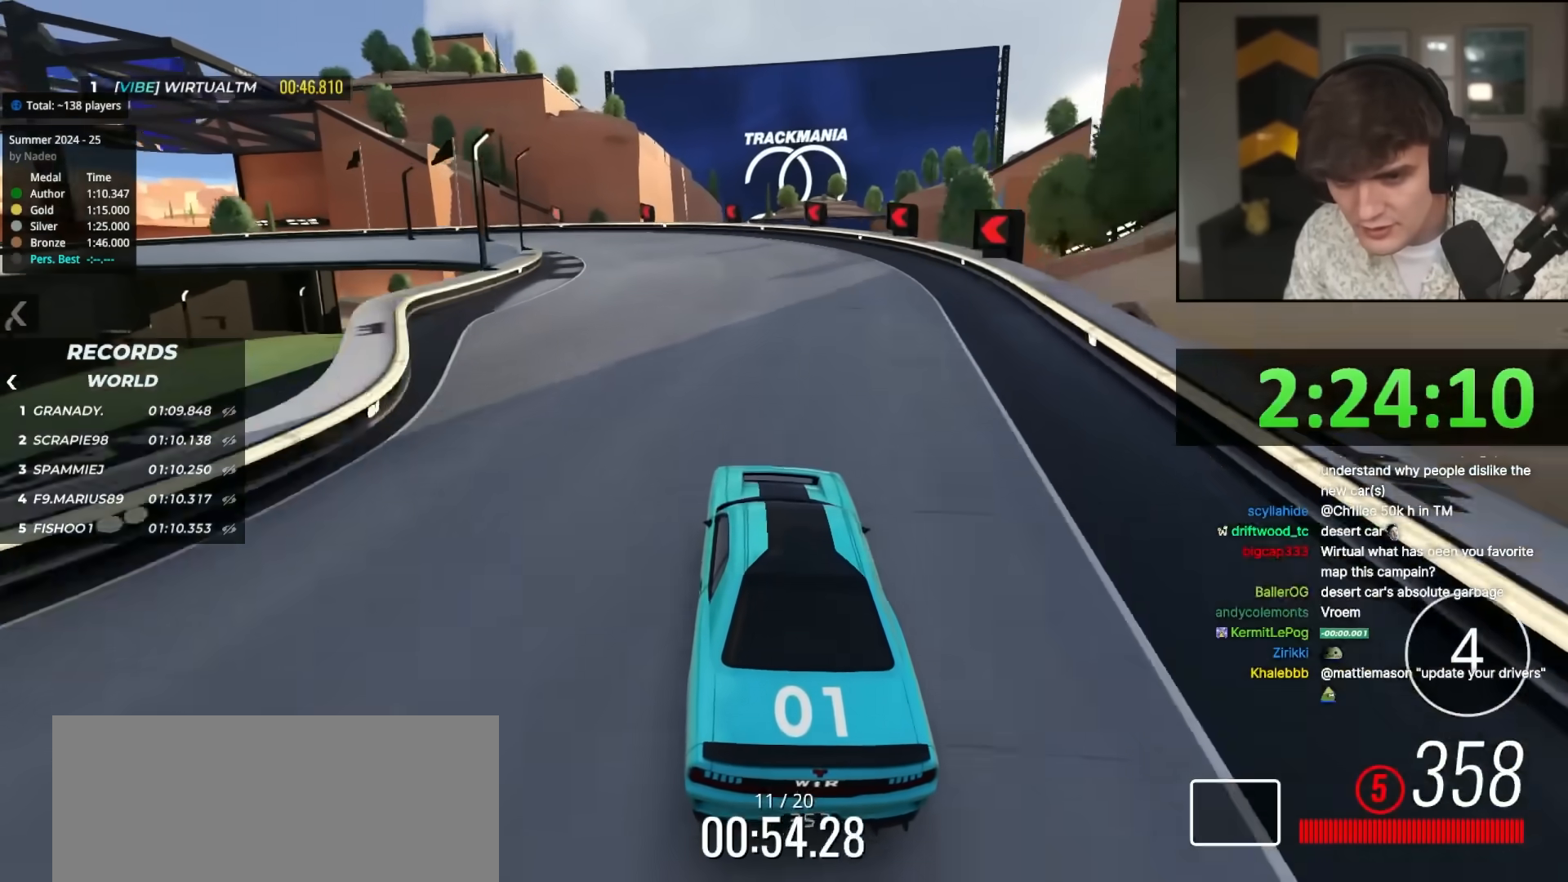
{"keys": ["left", "up"], "events": [[33, "left", "down"], [167, "left", "up"], [217, "left", "down"], [367, "left", "up"], [417, "left", "down"]]}
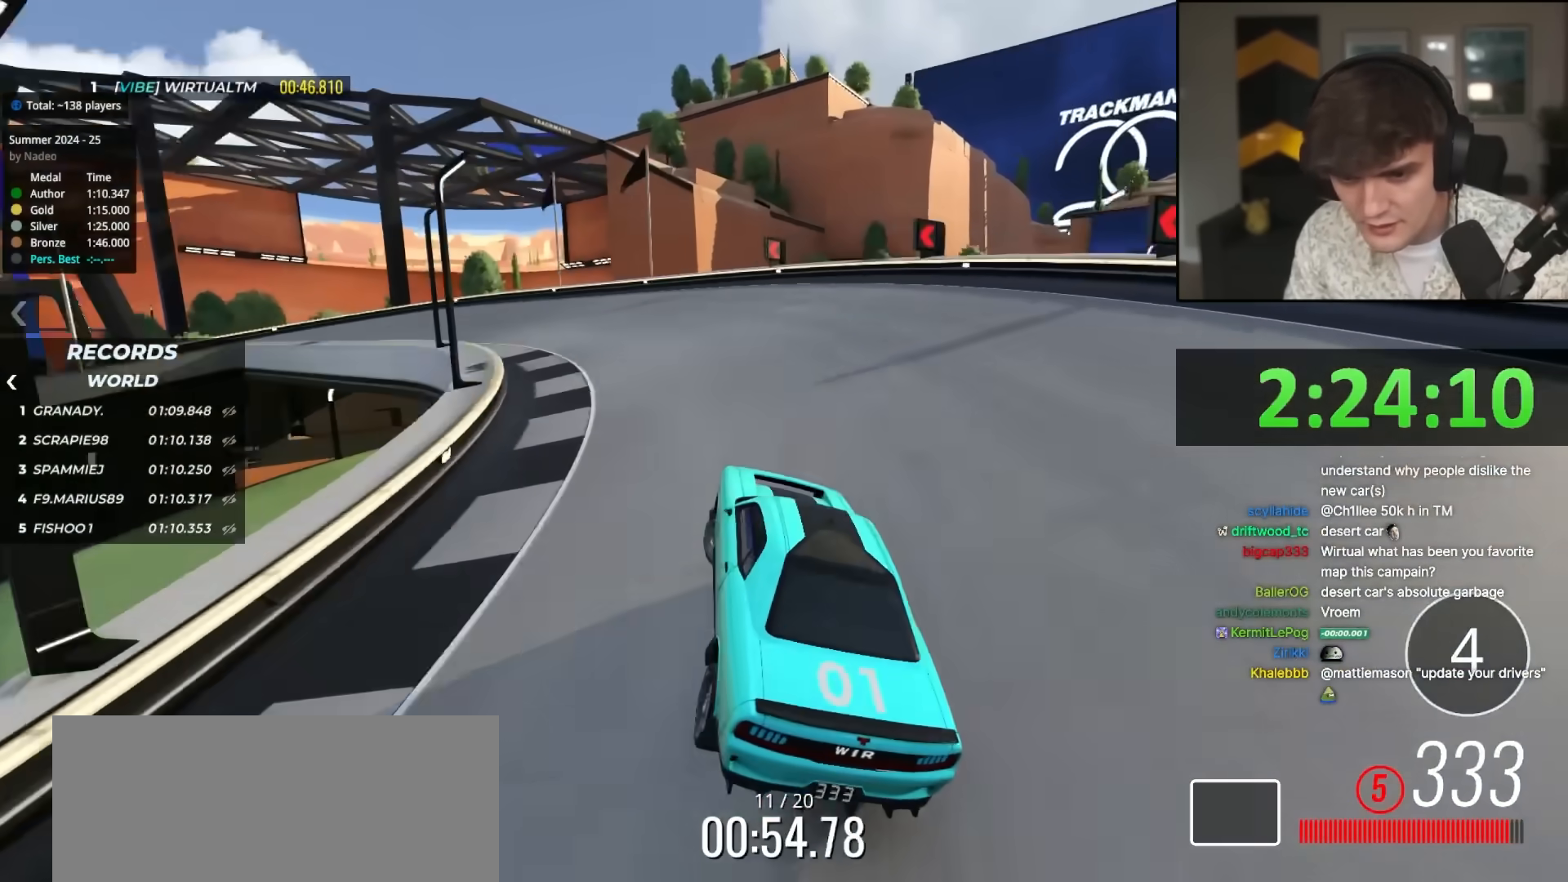
{"keys": ["left", "up"], "events": [[50, "left", "up"], [100, "left", "down"], [183, "left", "up"], [233, "left", "down"], [383, "left", "up"], [417, "left", "down"]]}
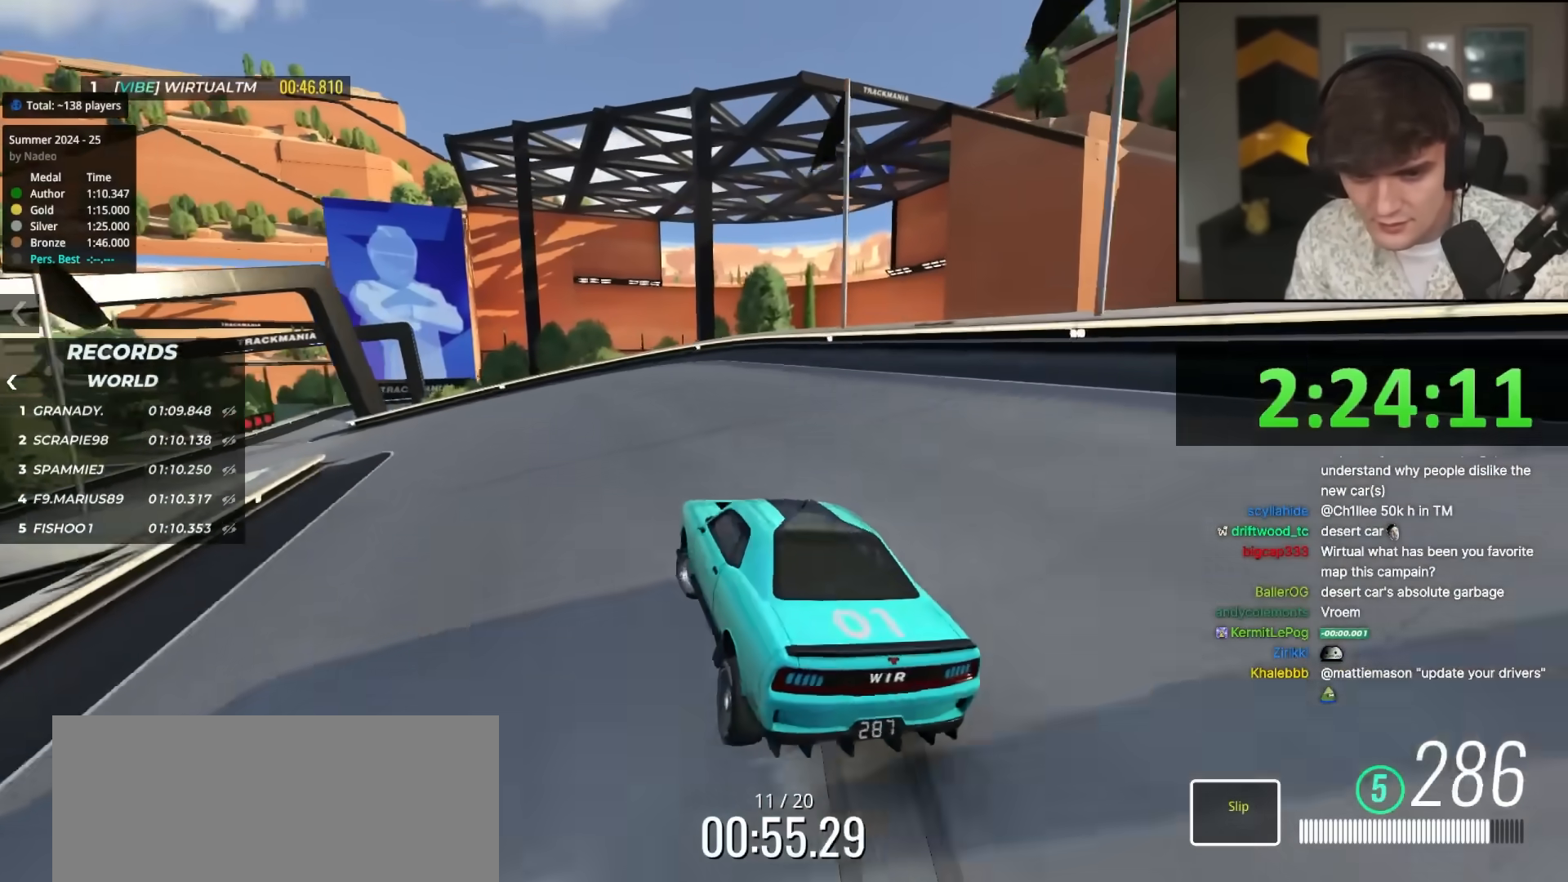
{"keys": ["up"], "events": [[17, "left", "up"], [117, "left", "down"], [250, "left", "up"]]}
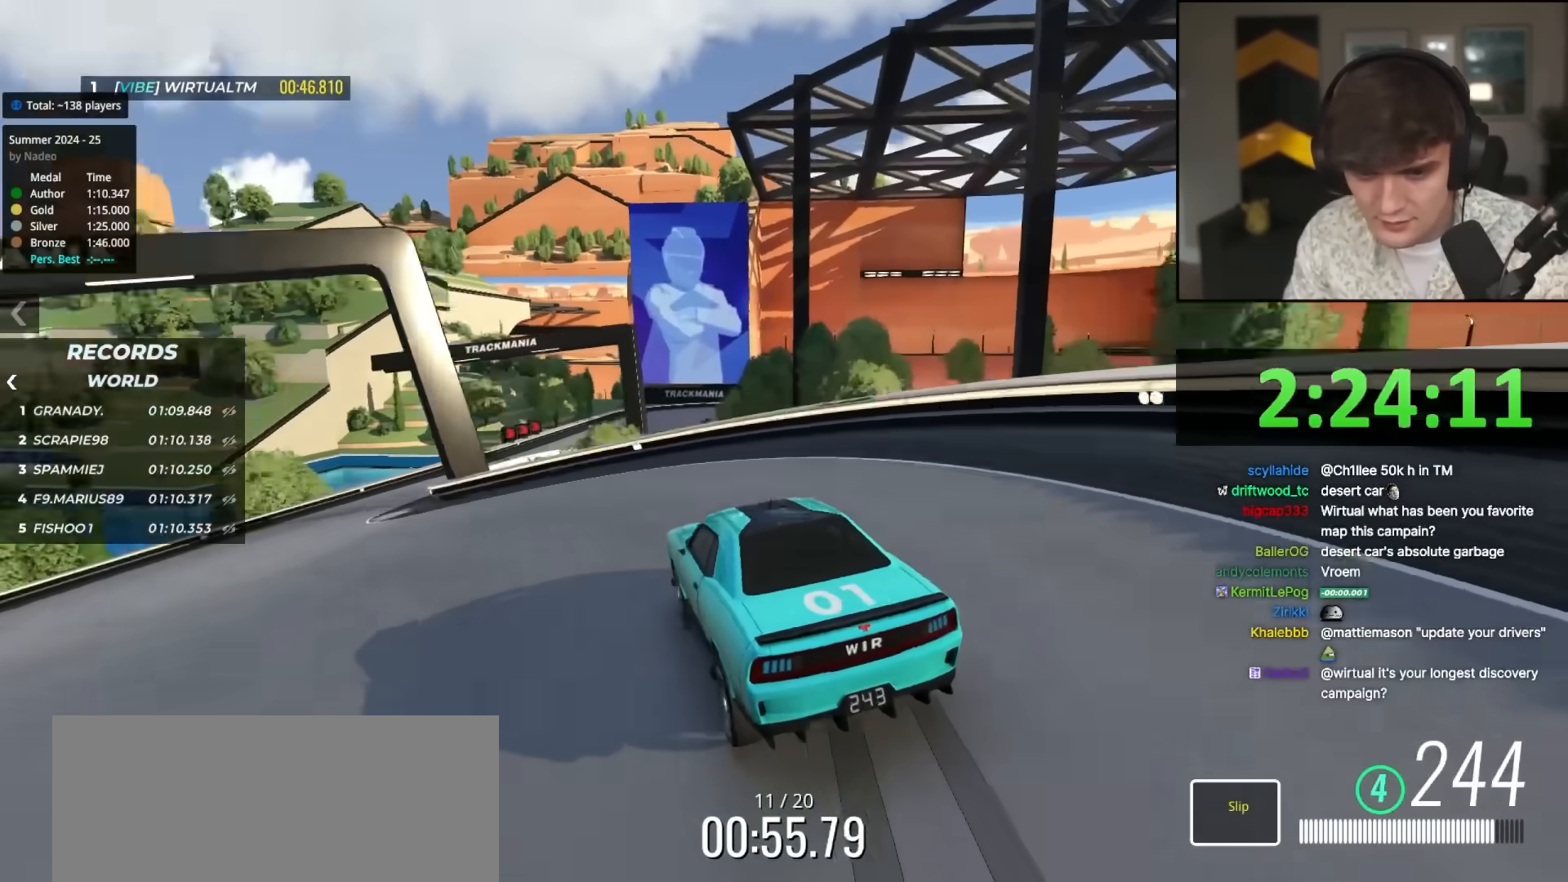
{"keys": ["up"], "events": []}
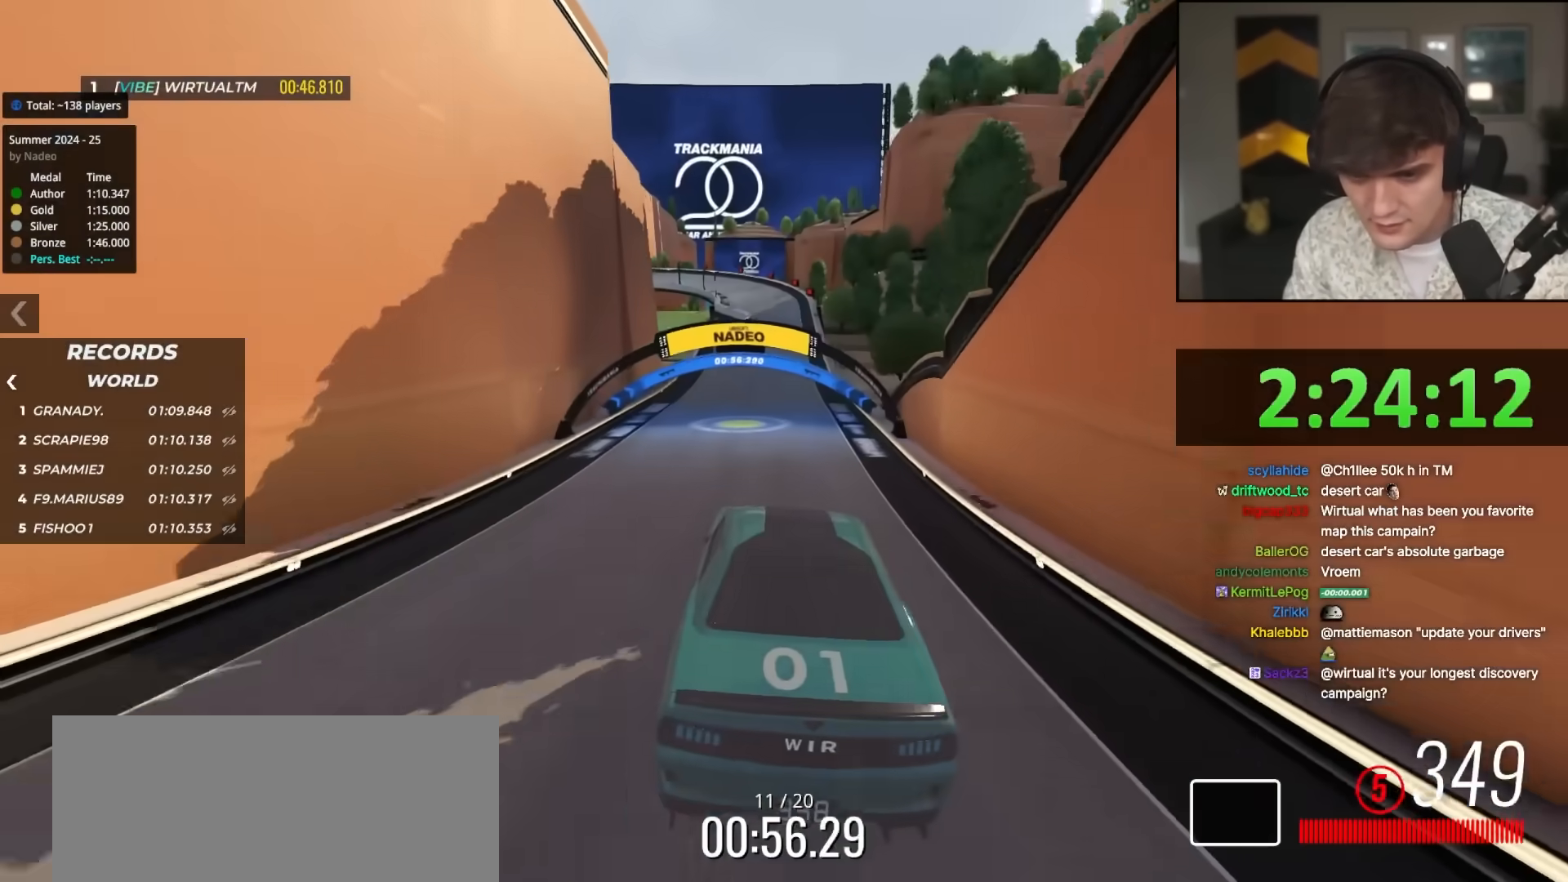
{"keys": ["up"], "events": [[283, "right", "down"], [433, "right", "up"]]}
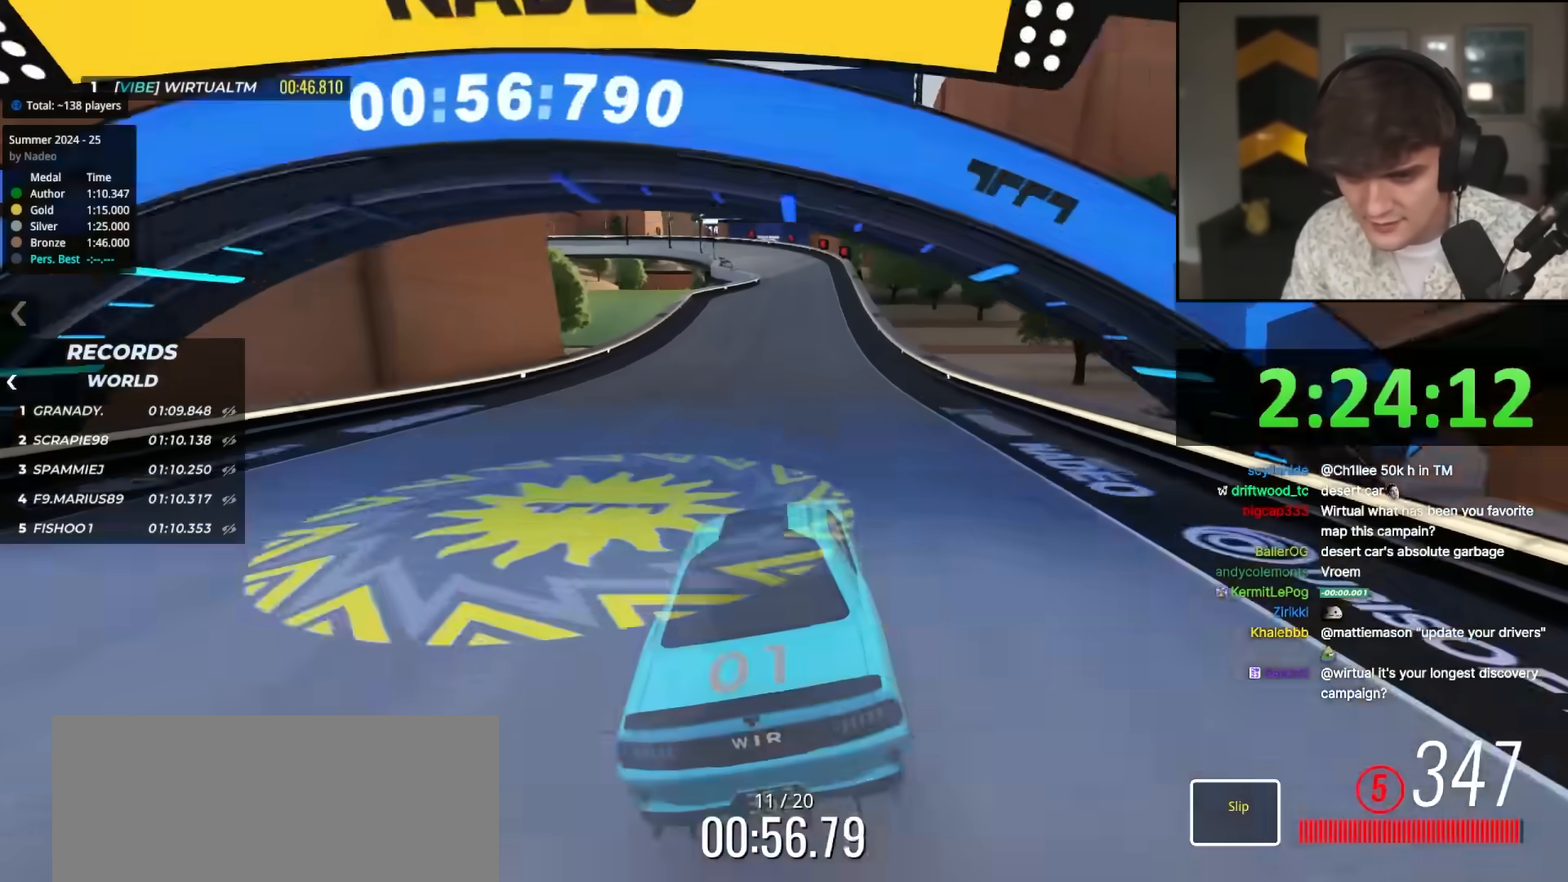
{"keys": ["left", "up"], "events": [[17, "right", "down"], [117, "right", "up"], [483, "left", "down"]]}
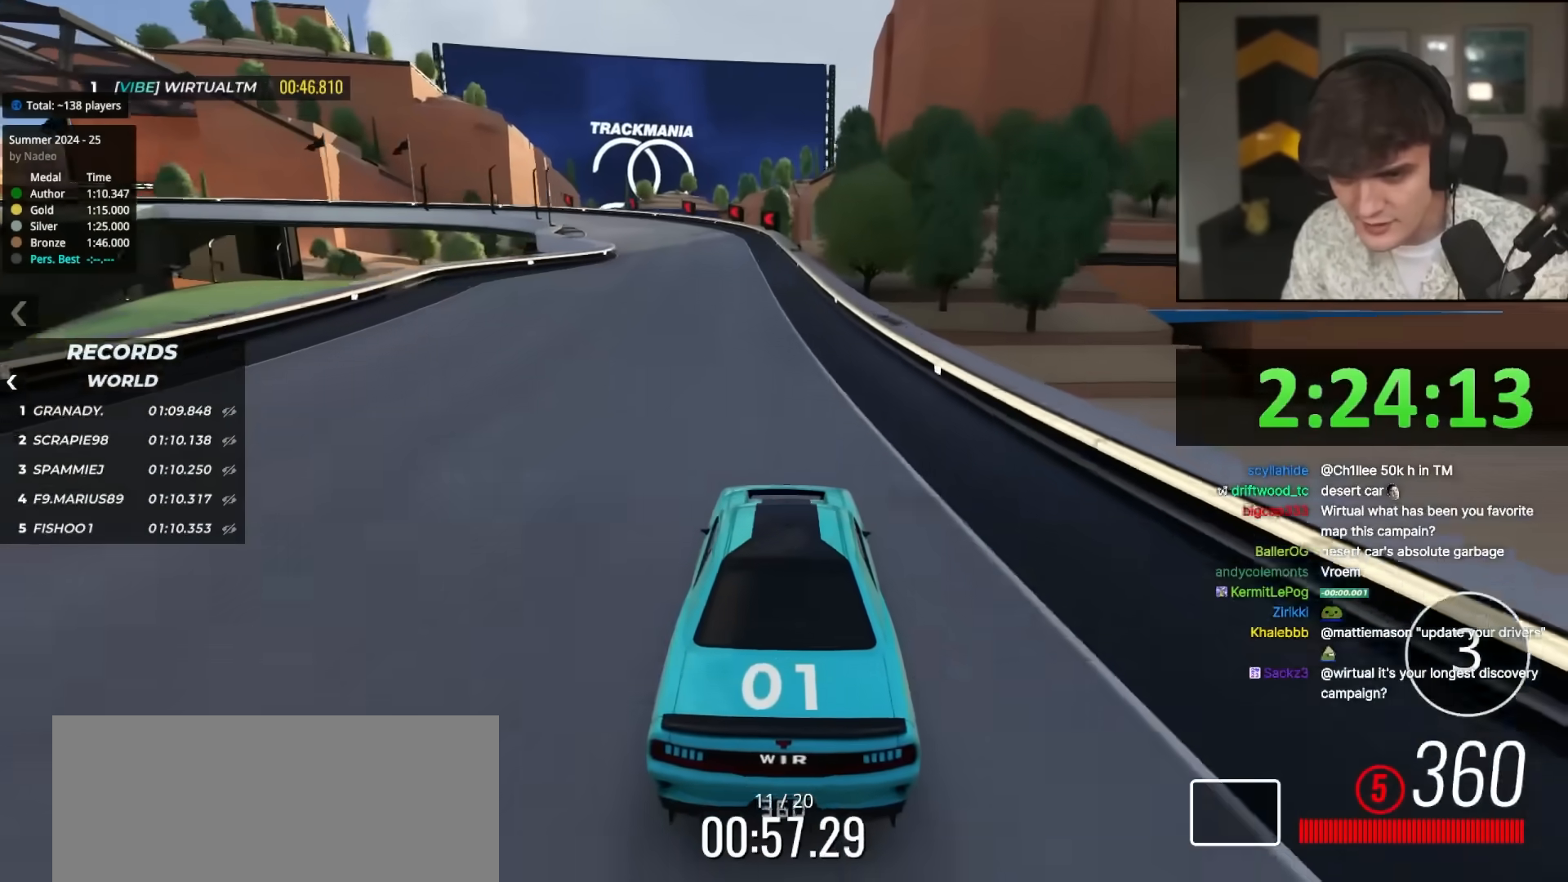
{"keys": ["left", "up"], "events": [[133, "left", "up"], [167, "left", "down"], [267, "left", "up"], [367, "left", "down"]]}
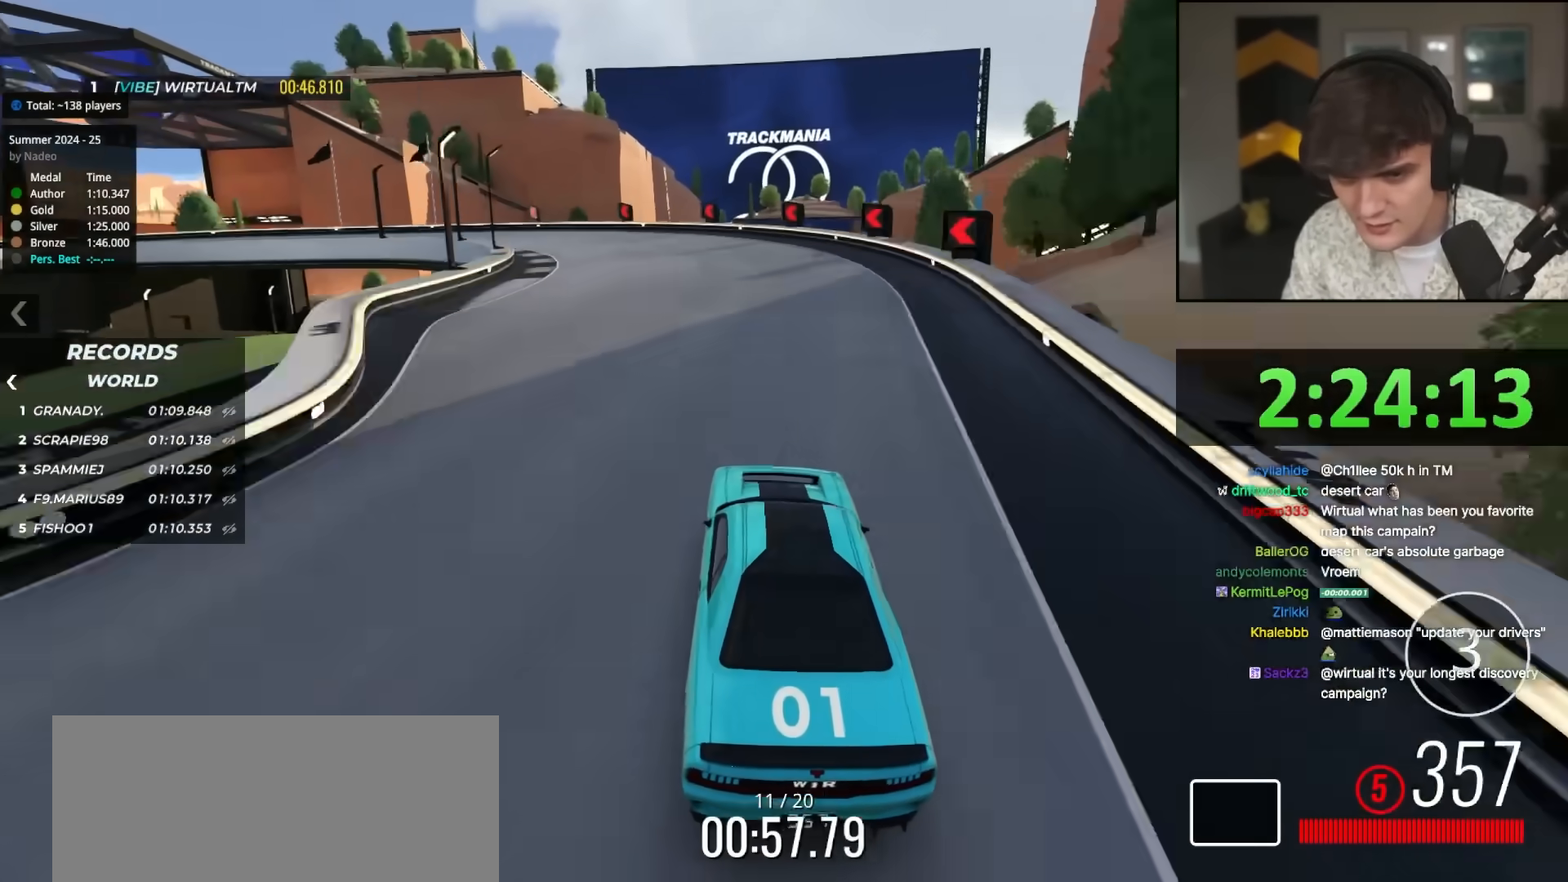
{"keys": ["left", "up"], "events": [[200, "left", "up"], [233, "left", "down"]]}
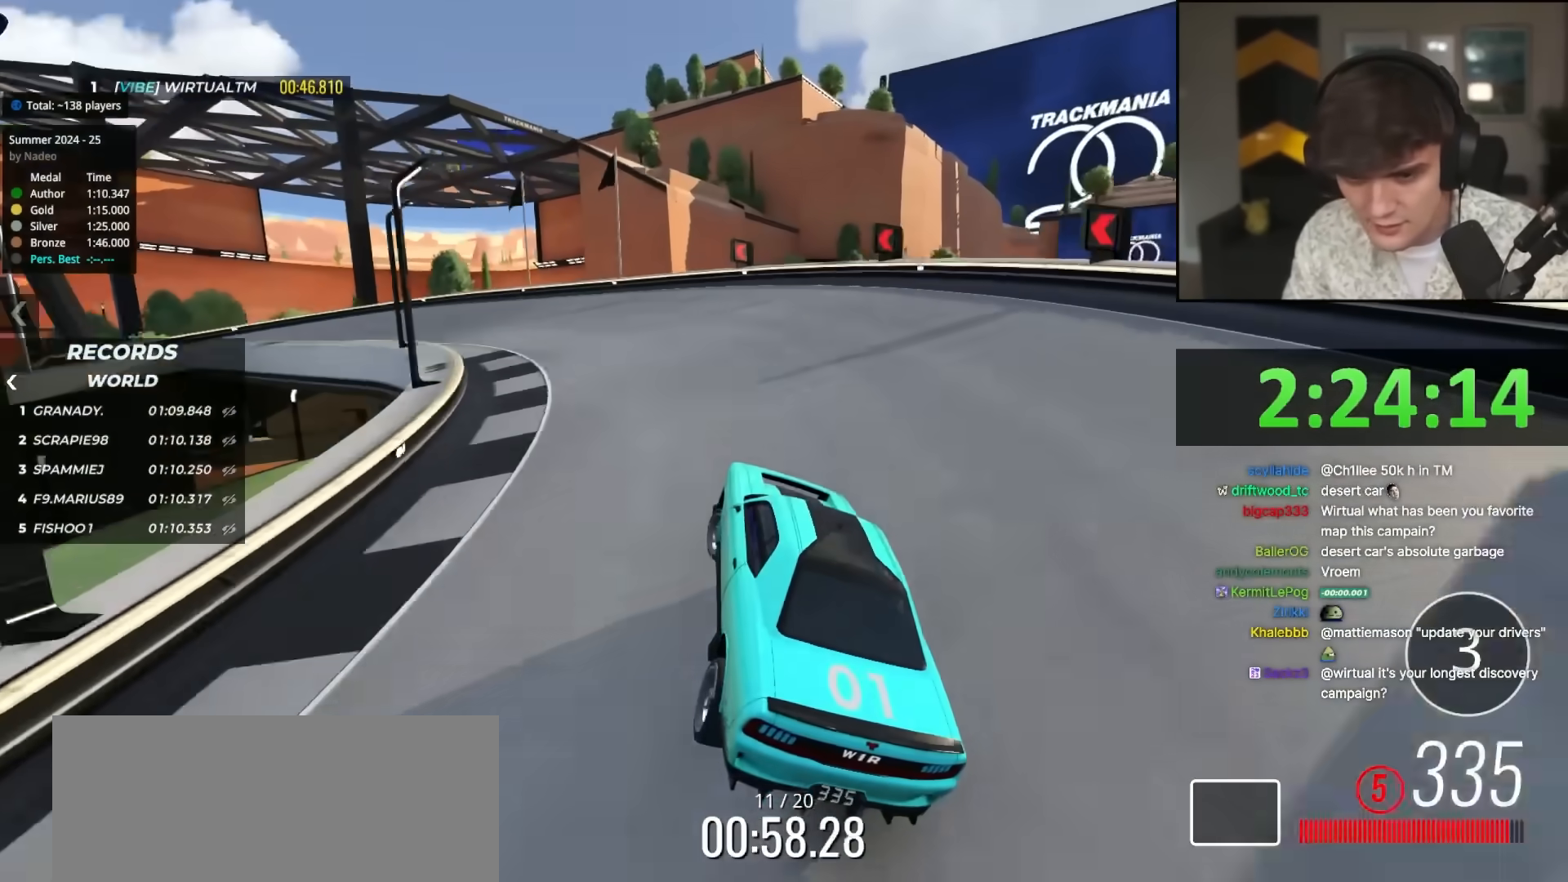
{"keys": ["left", "up"], "events": []}
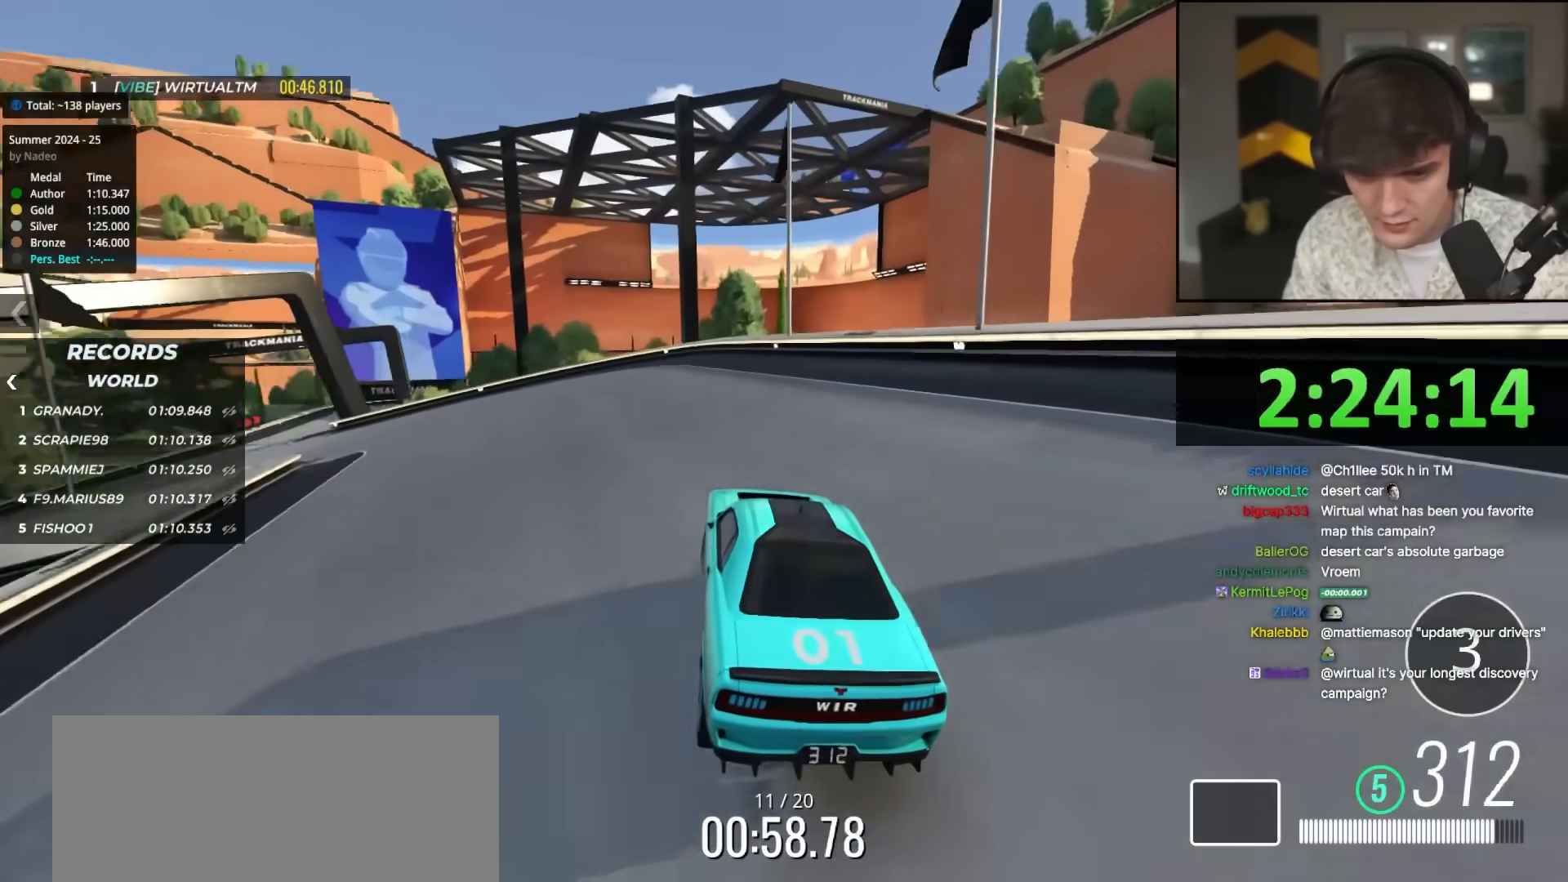
{"keys": ["up"], "events": [[117, "up", "up"], [217, "up", "down"], [367, "left", "up"]]}
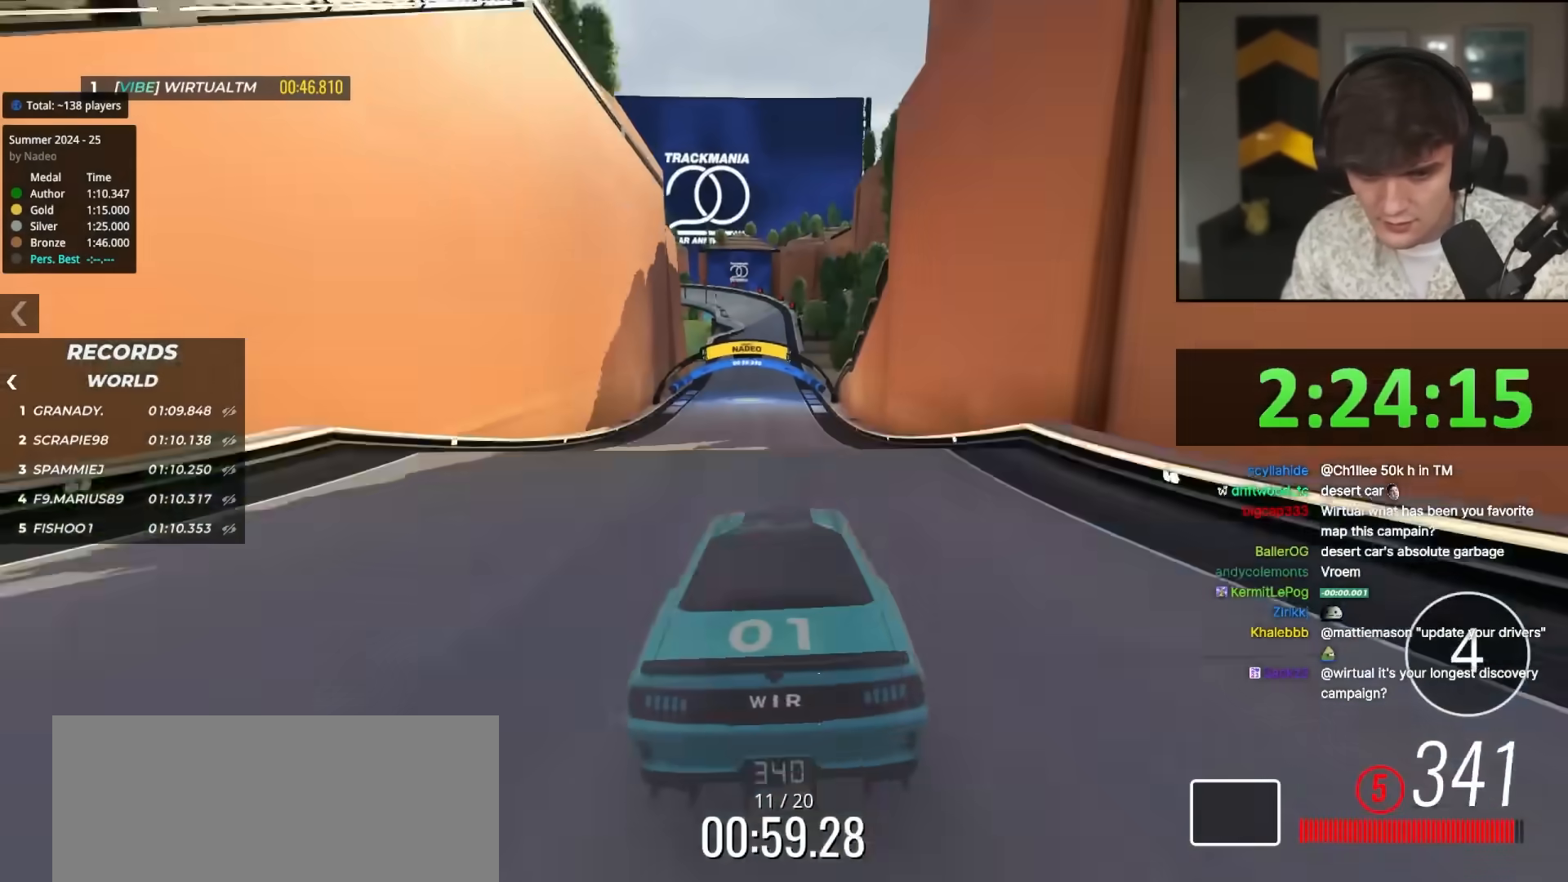
{"keys": ["up"], "events": []}
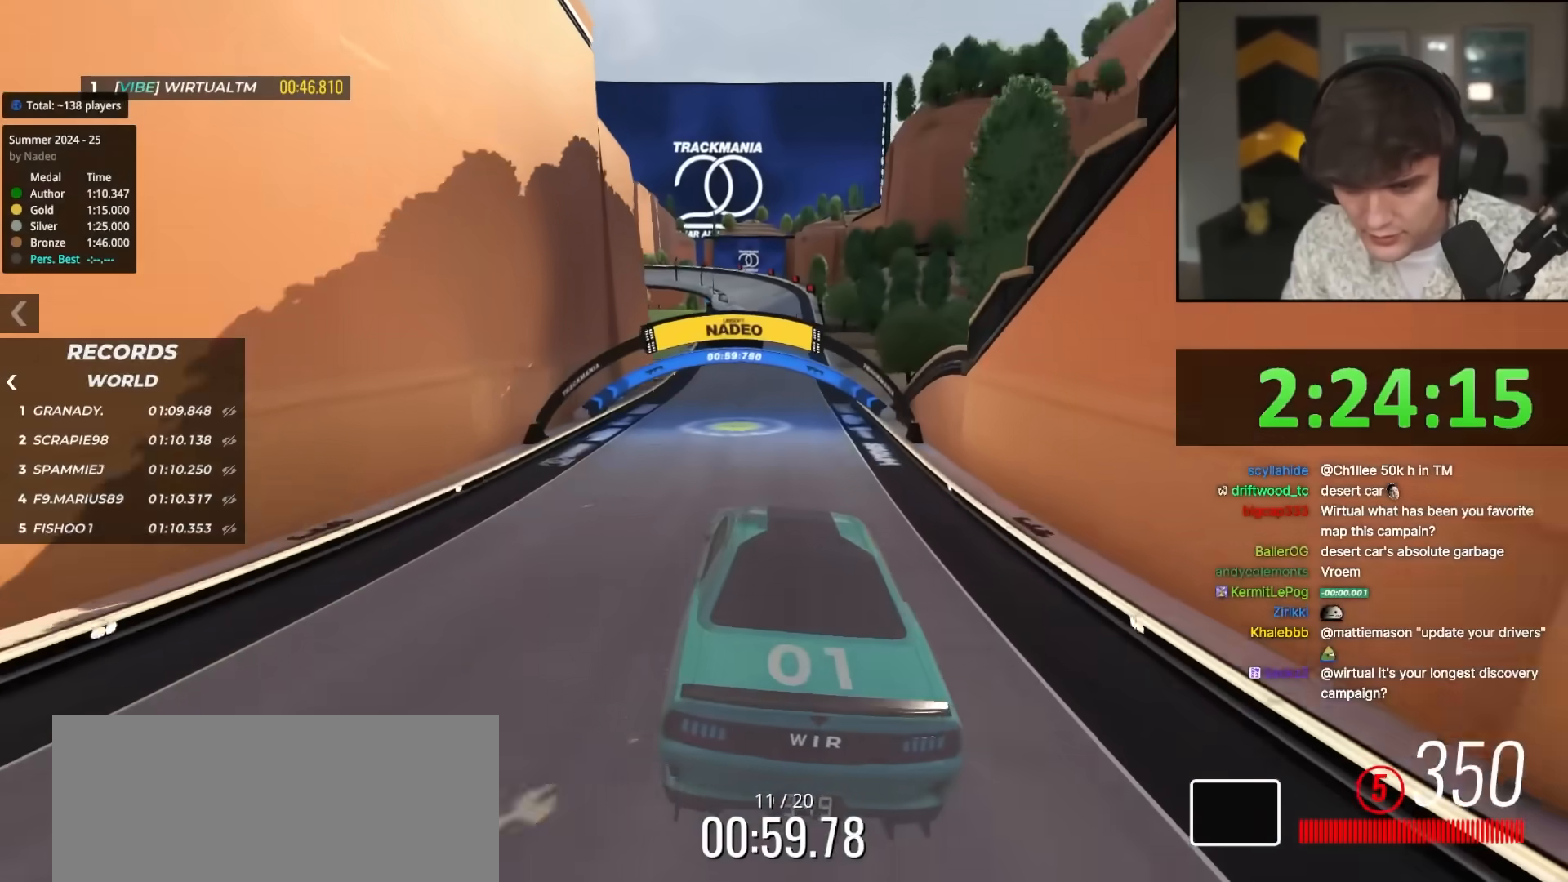
{"keys": ["up"], "events": [[300, "right", "down"], [483, "right", "up"]]}
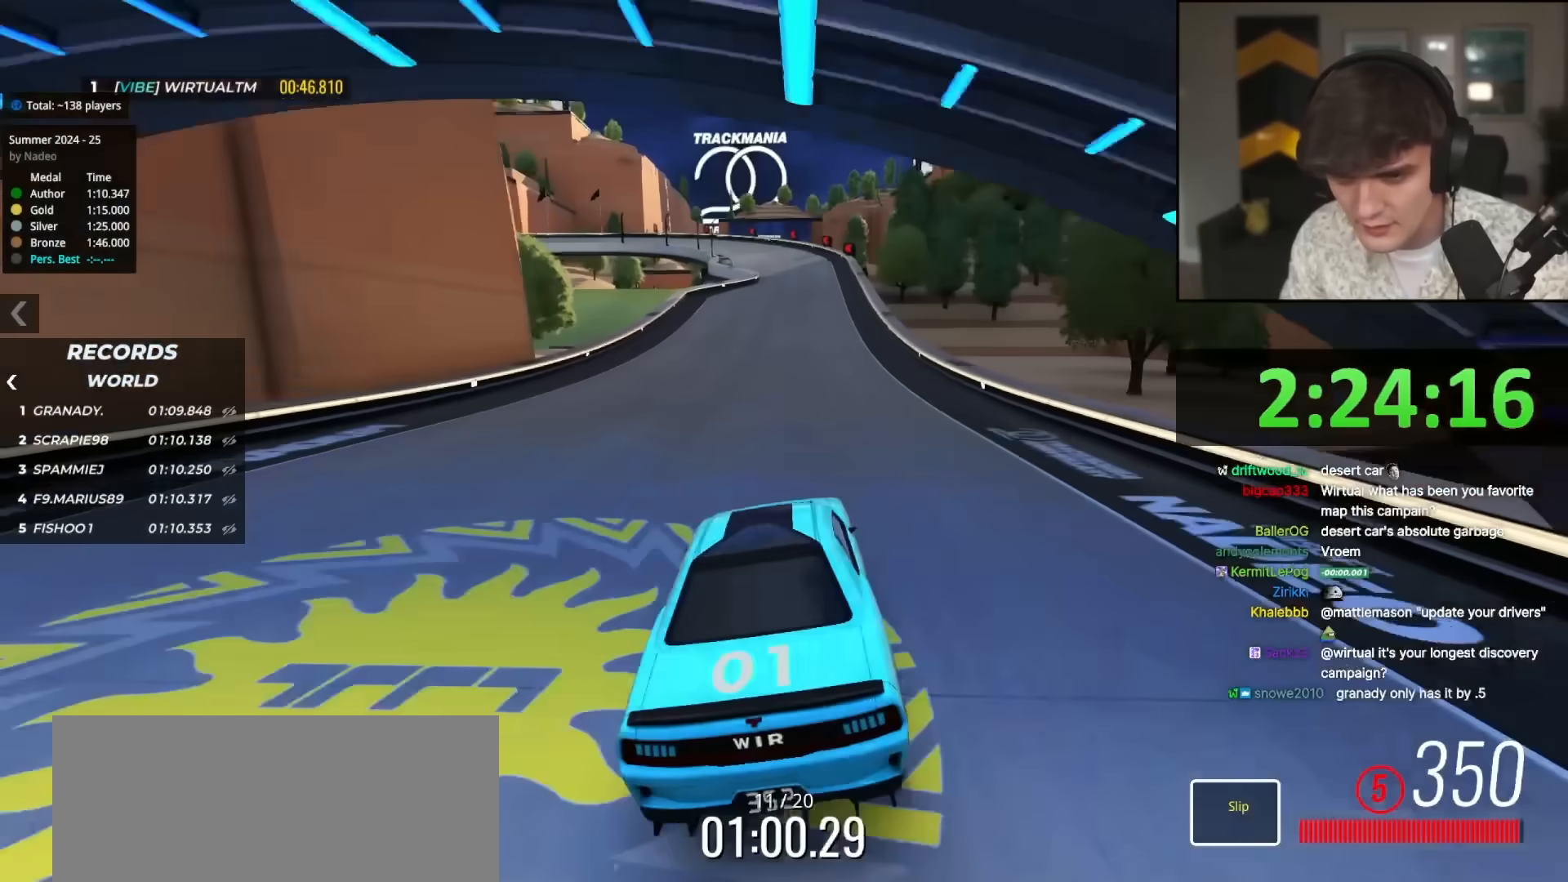
{"keys": ["up"], "events": [[83, "right", "down"], [133, "right", "up"]]}